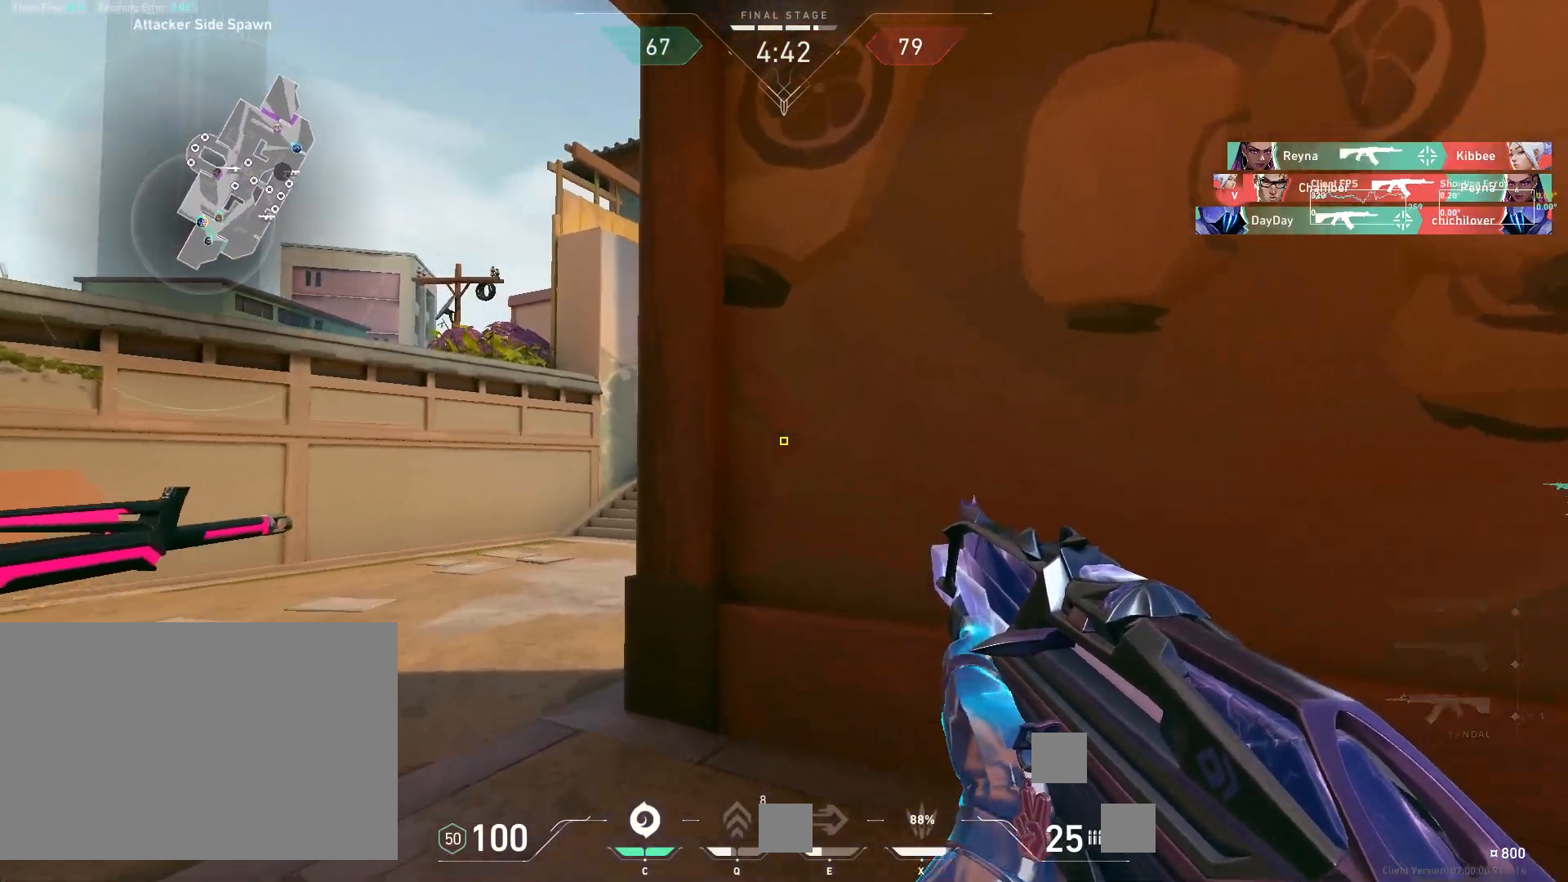
Gameplay with keyboard and mouse; each line is a JSON object with the keys and mouse buttons held at the frame after it. "events" lists presses ("down") and releases ("up") of "4", "a", "c", "ctrl", "d", "e", "q", "r", "s", "shift", "space", "w", "x", "z", "mouse_left", "mouse_wheel", "mouse_right", "mouse_mb4" and "mouse_mb5" between this image and that frame as [ms after this image, input, new state], when the widget could be followed in between. "mouse_left", "mouse_wheel", "mouse_right", "mouse_mb4", "mouse_mb5" = the "left", "wheel", "right", "mb4", "mb5" buttons of the "mouse" list. No other keys are recorded. "wheel" means that the mouse wheel is clicked or scrolled. Mouse movement is not recorded.
{"keys": ["a", "w"], "mouse": [], "events": []}
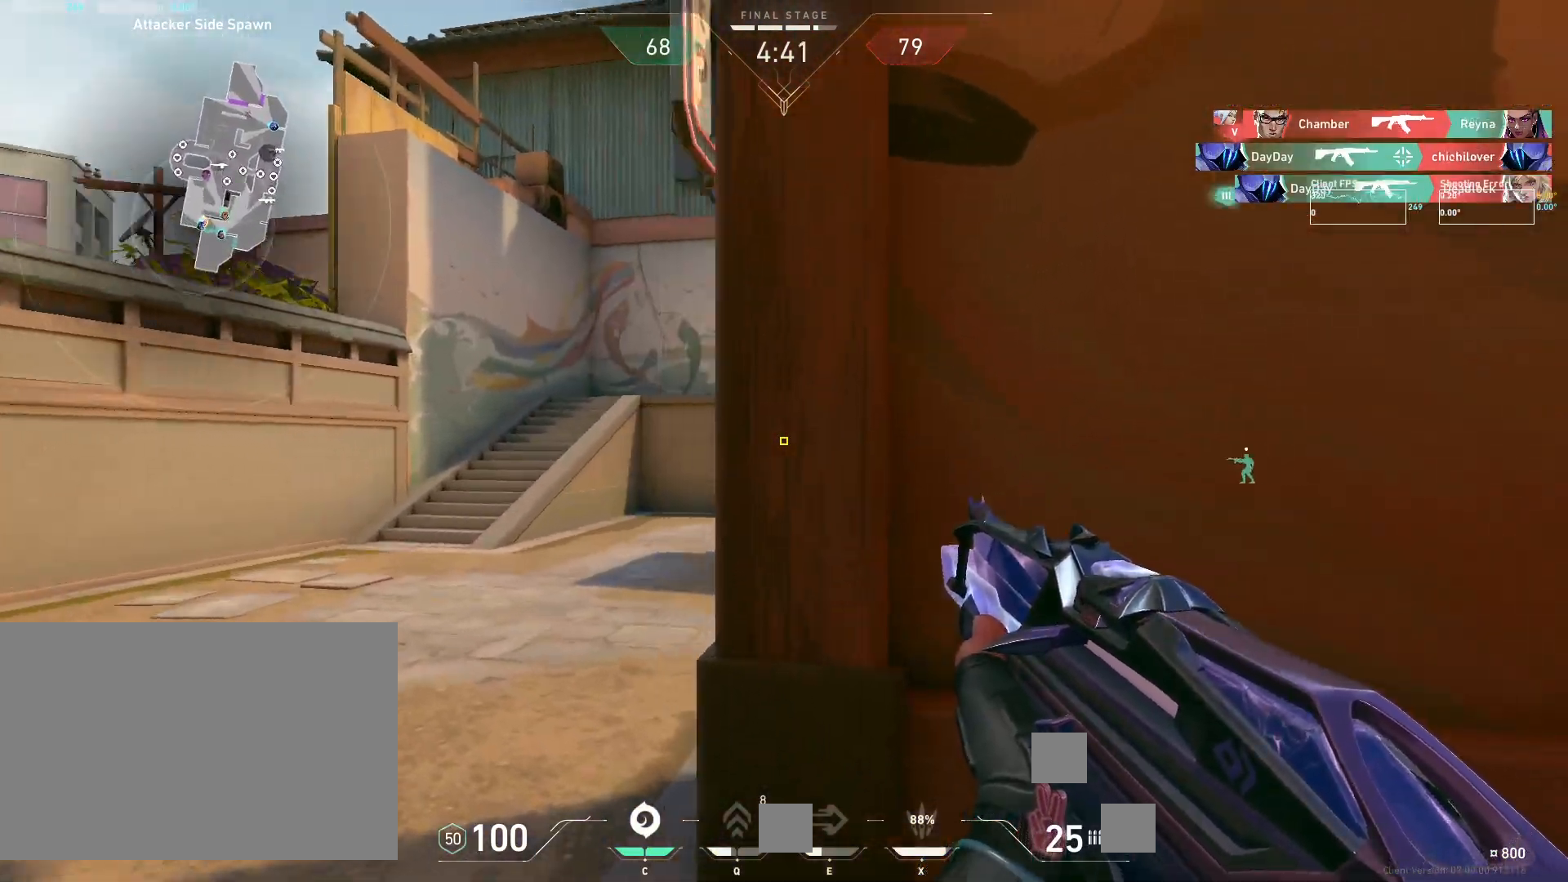
{"keys": ["a"], "mouse": [], "events": [[100, "a", "up"], [117, "d", "down"], [133, "w", "up"], [317, "a", "down"], [317, "d", "up"]]}
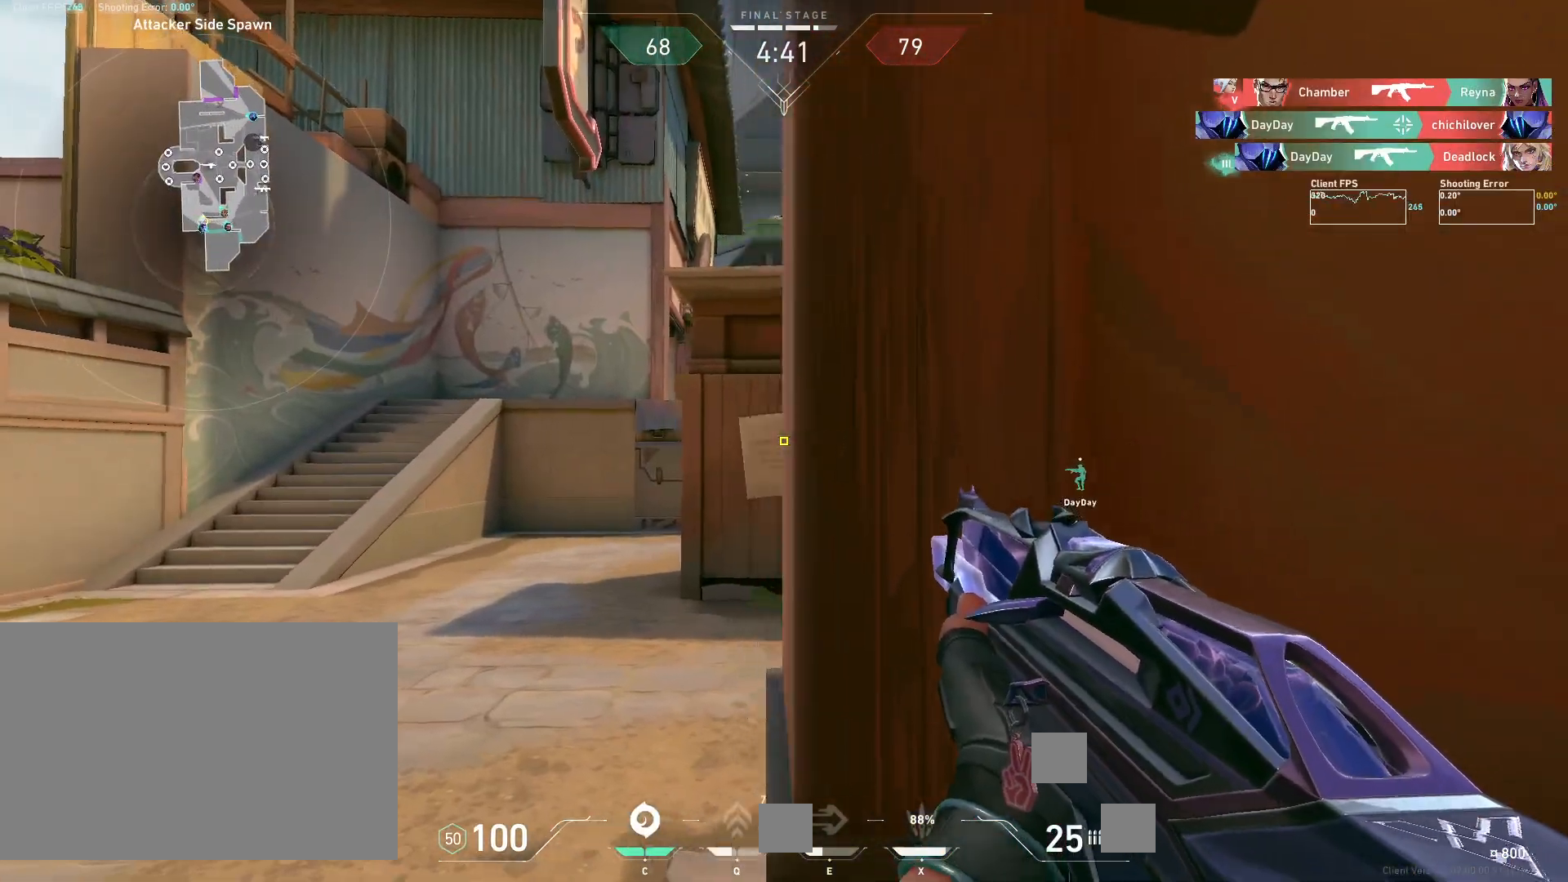
{"keys": ["a"], "mouse": [], "events": [[67, "w", "down"], [267, "a", "up"], [317, "d", "down"], [350, "w", "up"], [433, "a", "down"], [433, "d", "up"]]}
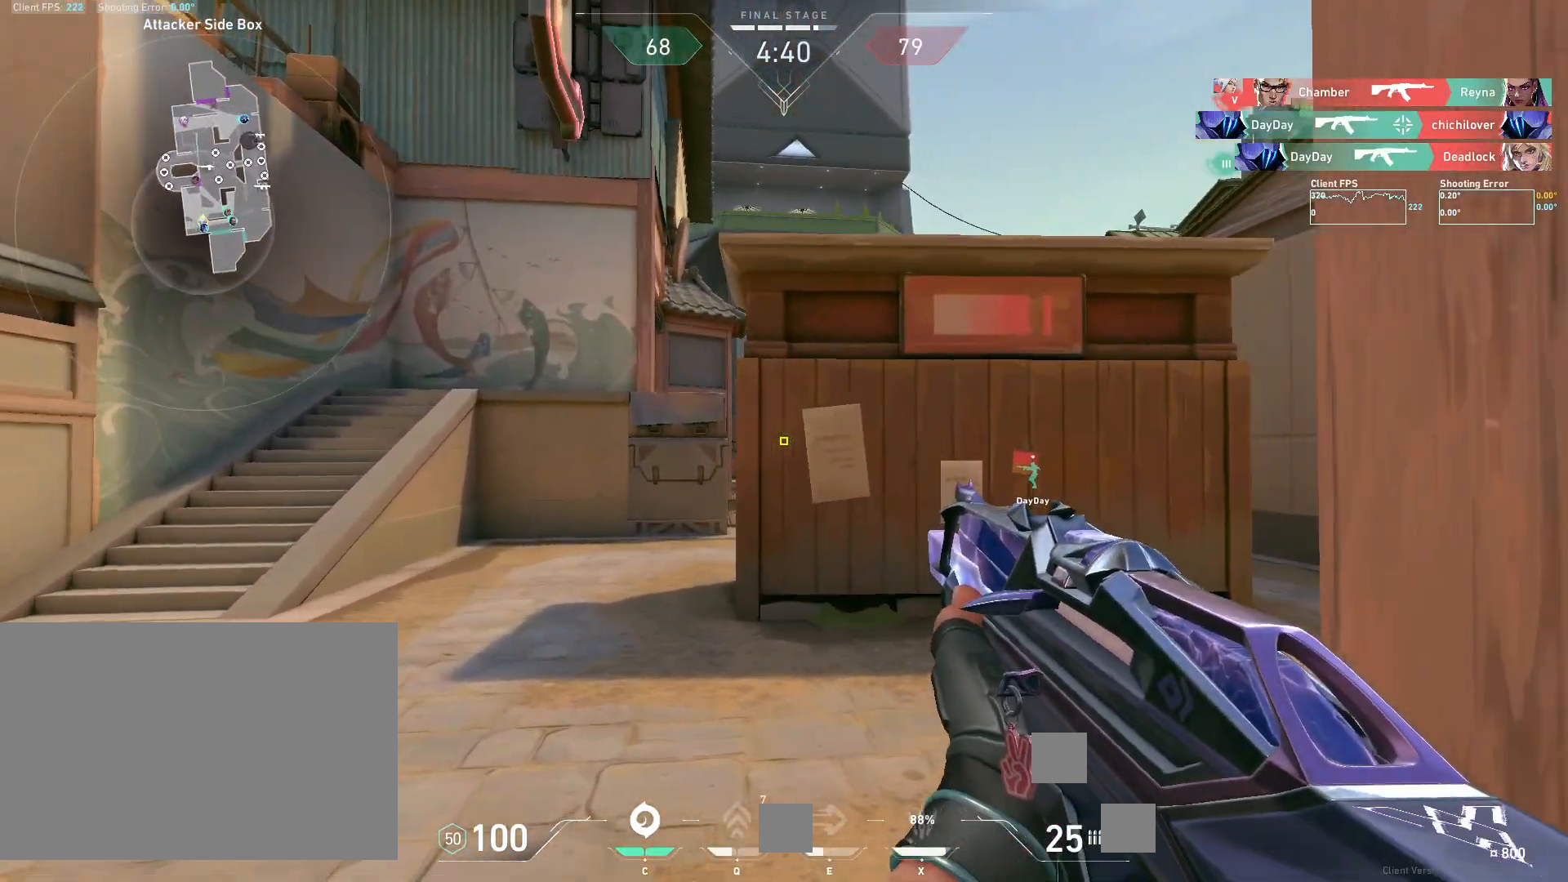
{"keys": ["a"], "mouse": [], "events": [[233, "a", "up"], [400, "a", "down"]]}
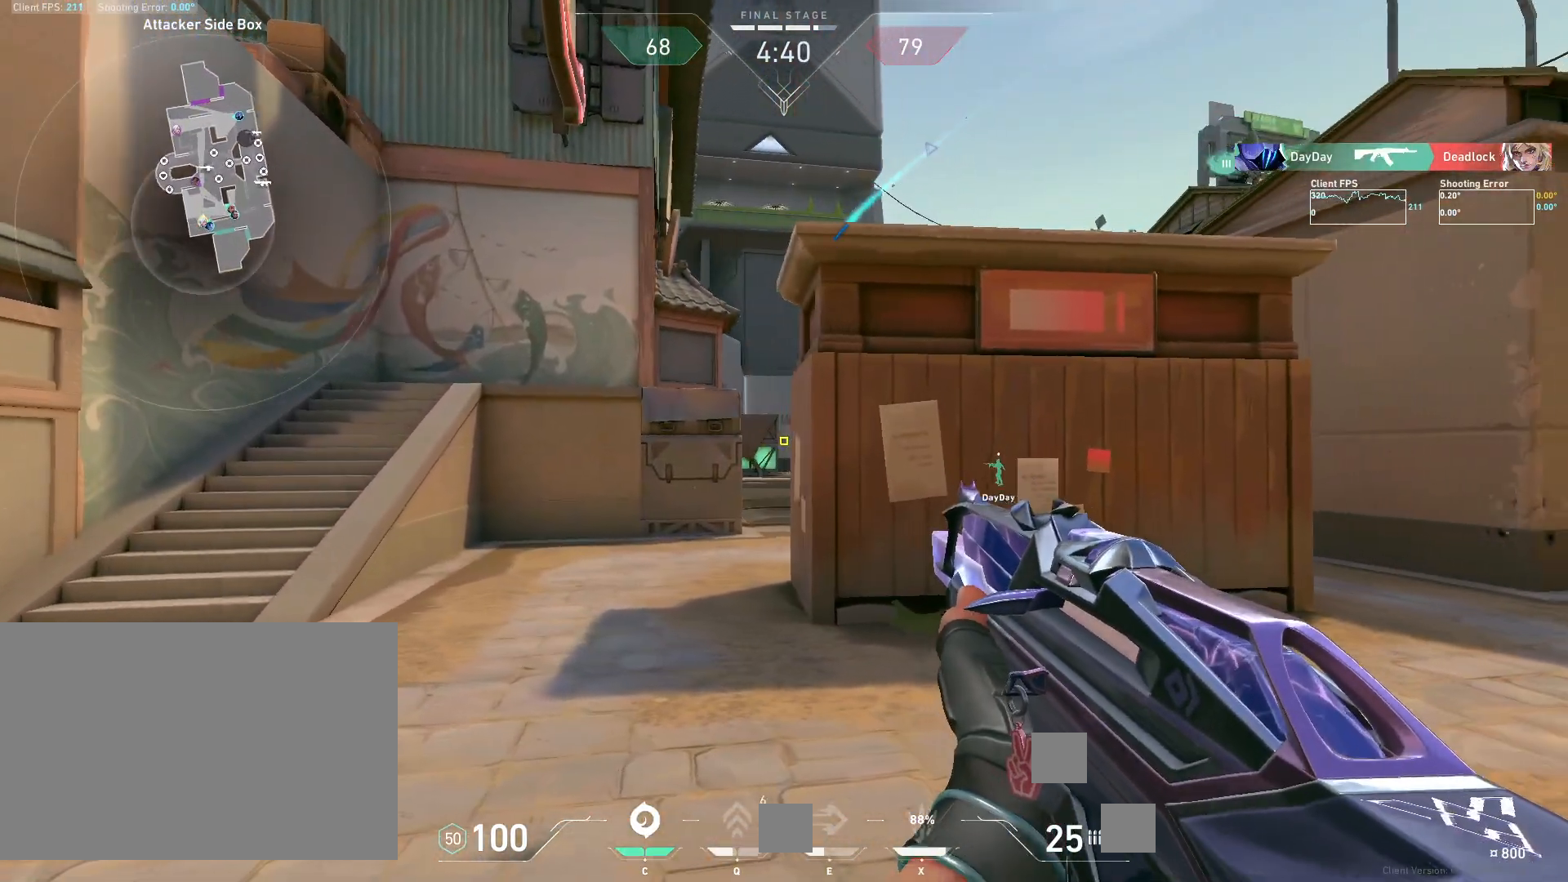
{"keys": ["d"], "mouse": [], "events": [[250, "a", "up"], [400, "d", "down"]]}
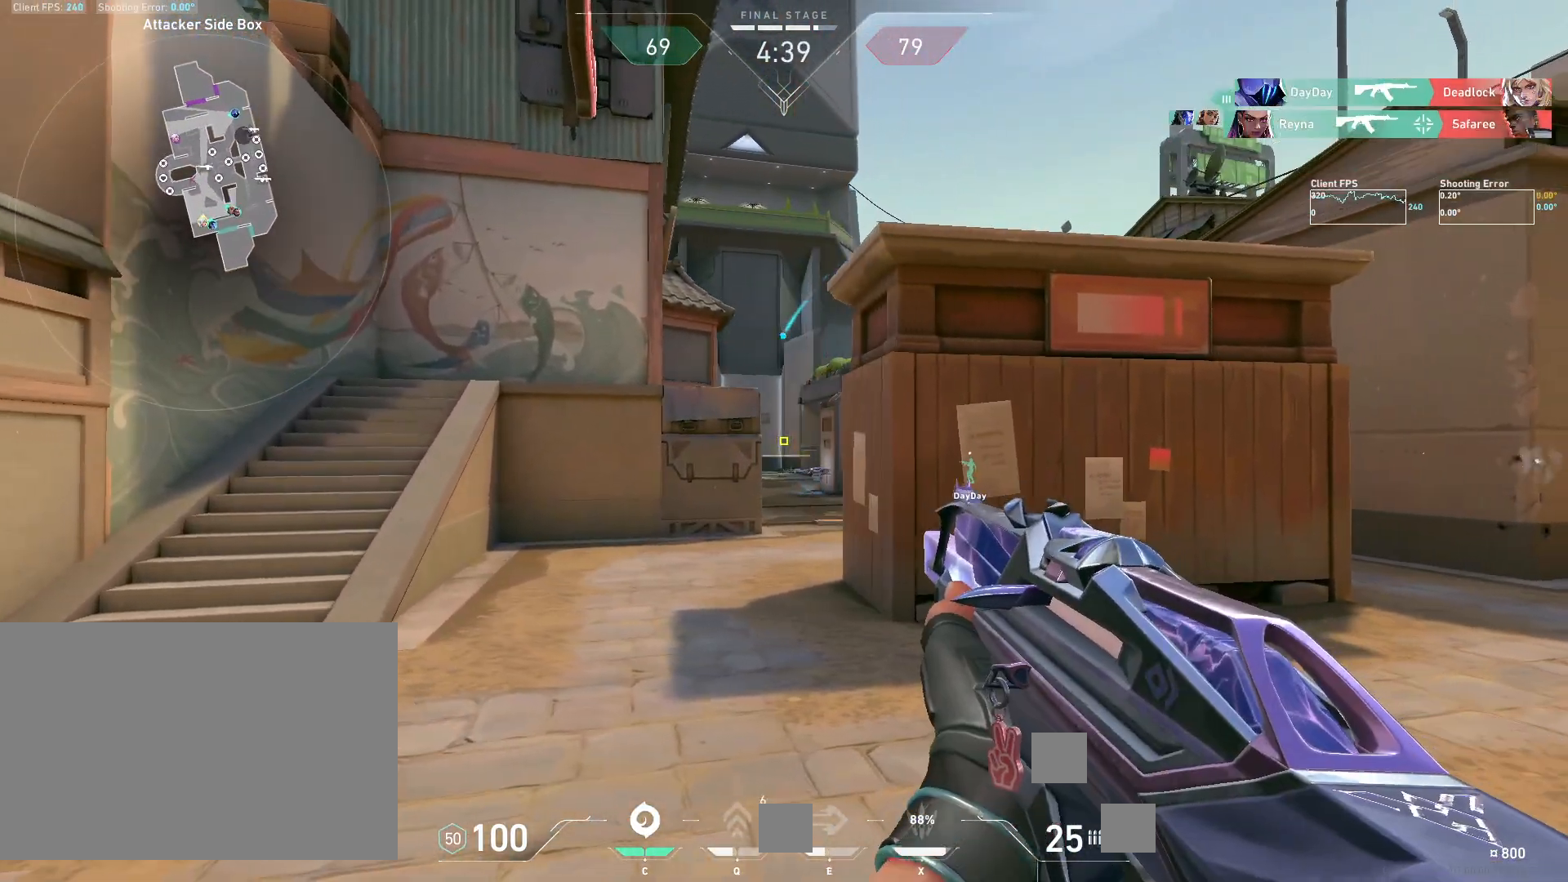
{"keys": ["a"], "mouse": [], "events": [[200, "d", "up"], [217, "a", "down"]]}
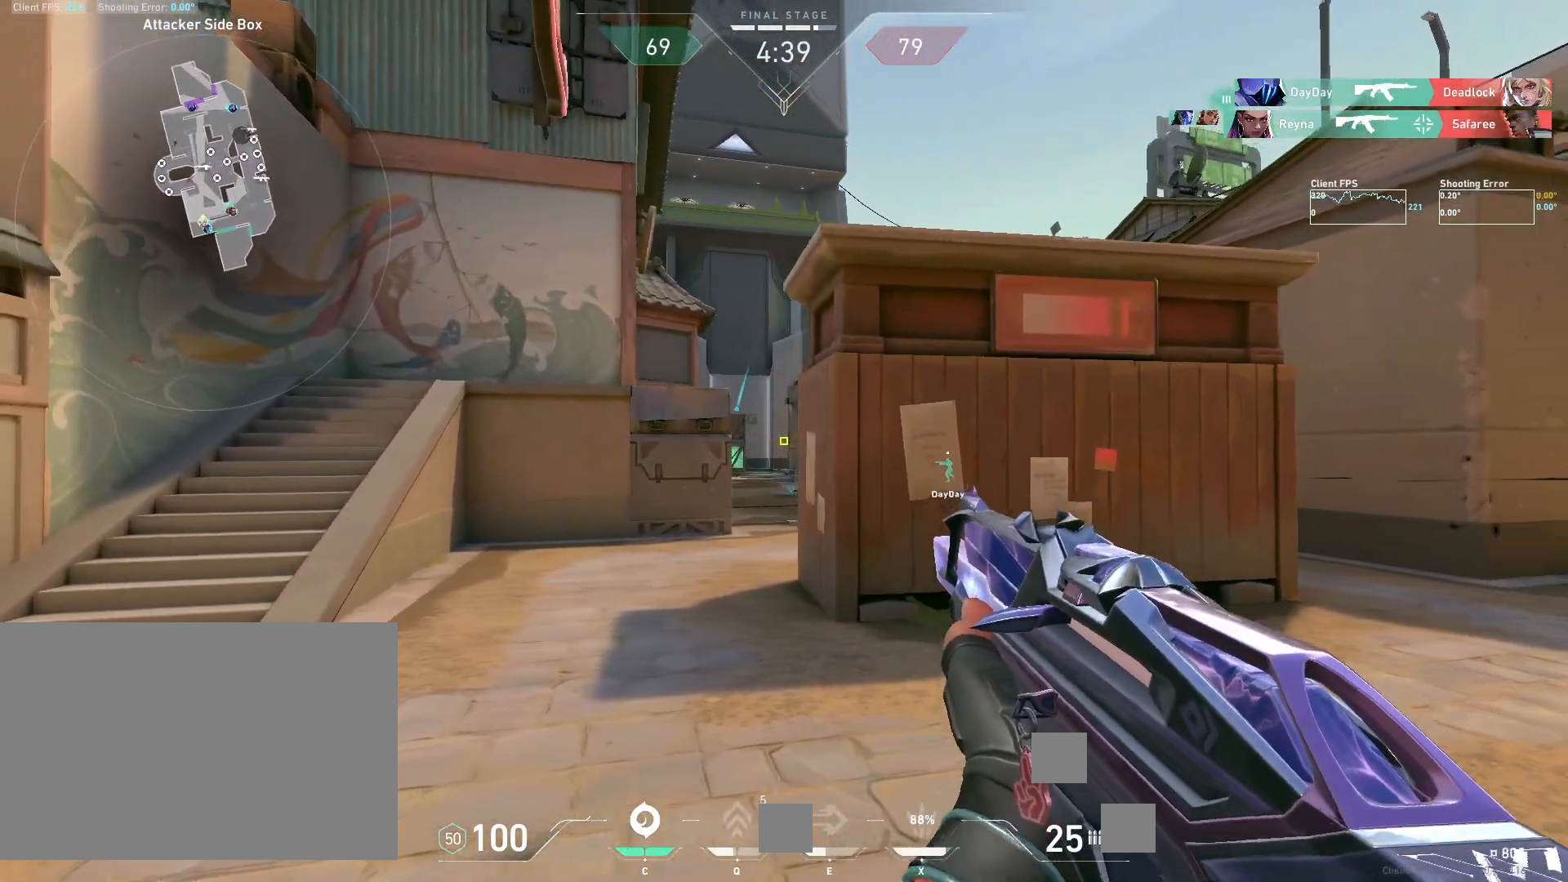
{"keys": ["d", "w"], "mouse": [], "events": [[50, "a", "up"], [183, "a", "down"], [250, "a", "up"], [283, "w", "down"], [367, "d", "down"]]}
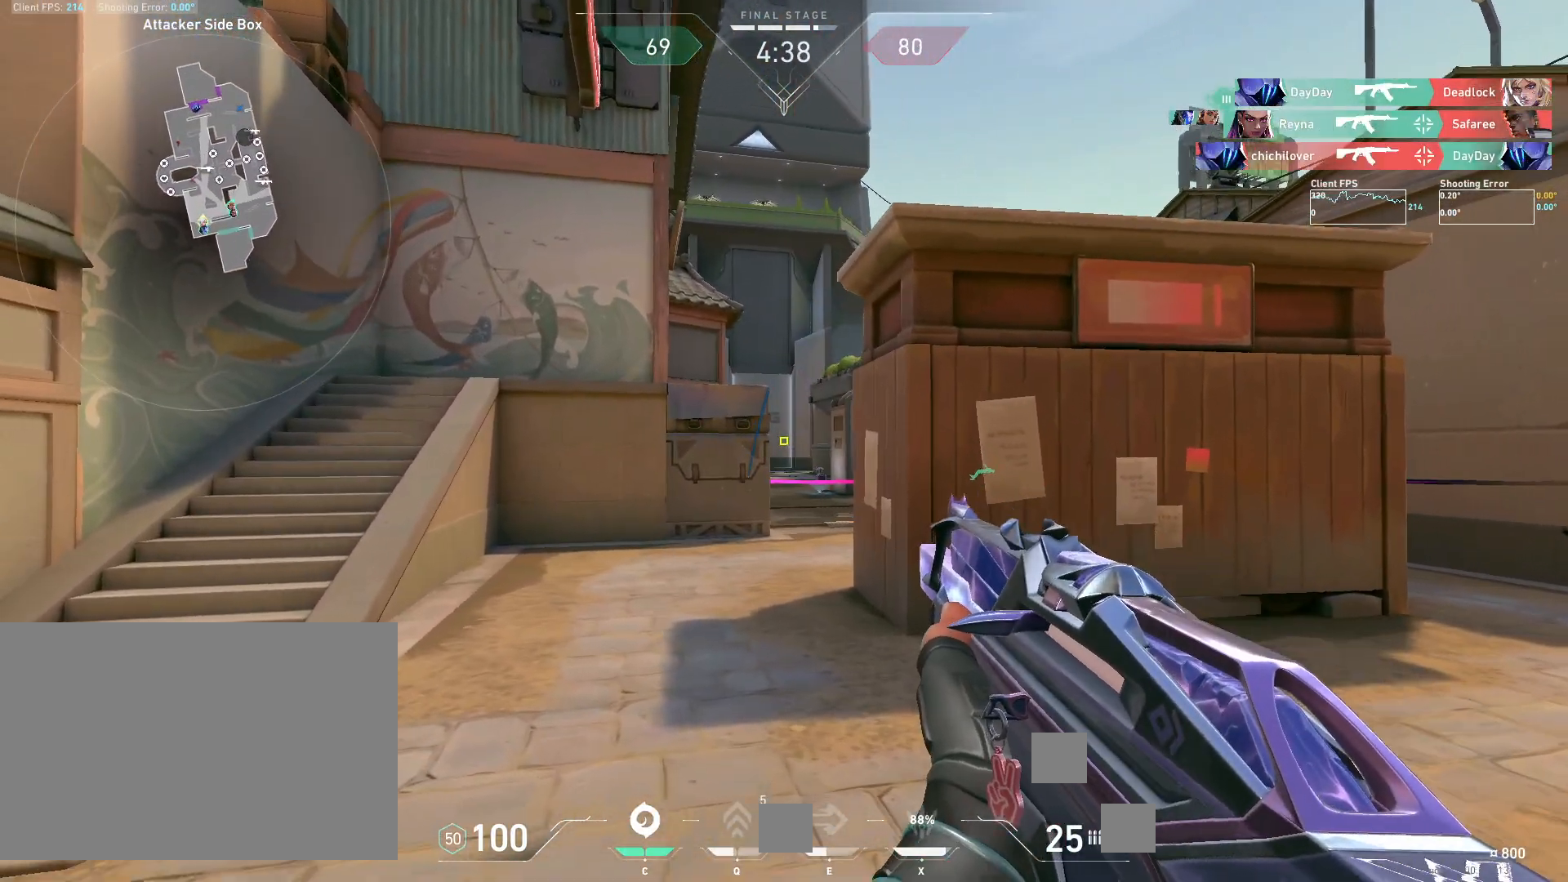
{"keys": ["w"], "mouse": [], "events": [[50, "w", "up"], [233, "a", "down"], [233, "d", "up"], [250, "w", "down"], [483, "a", "up"]]}
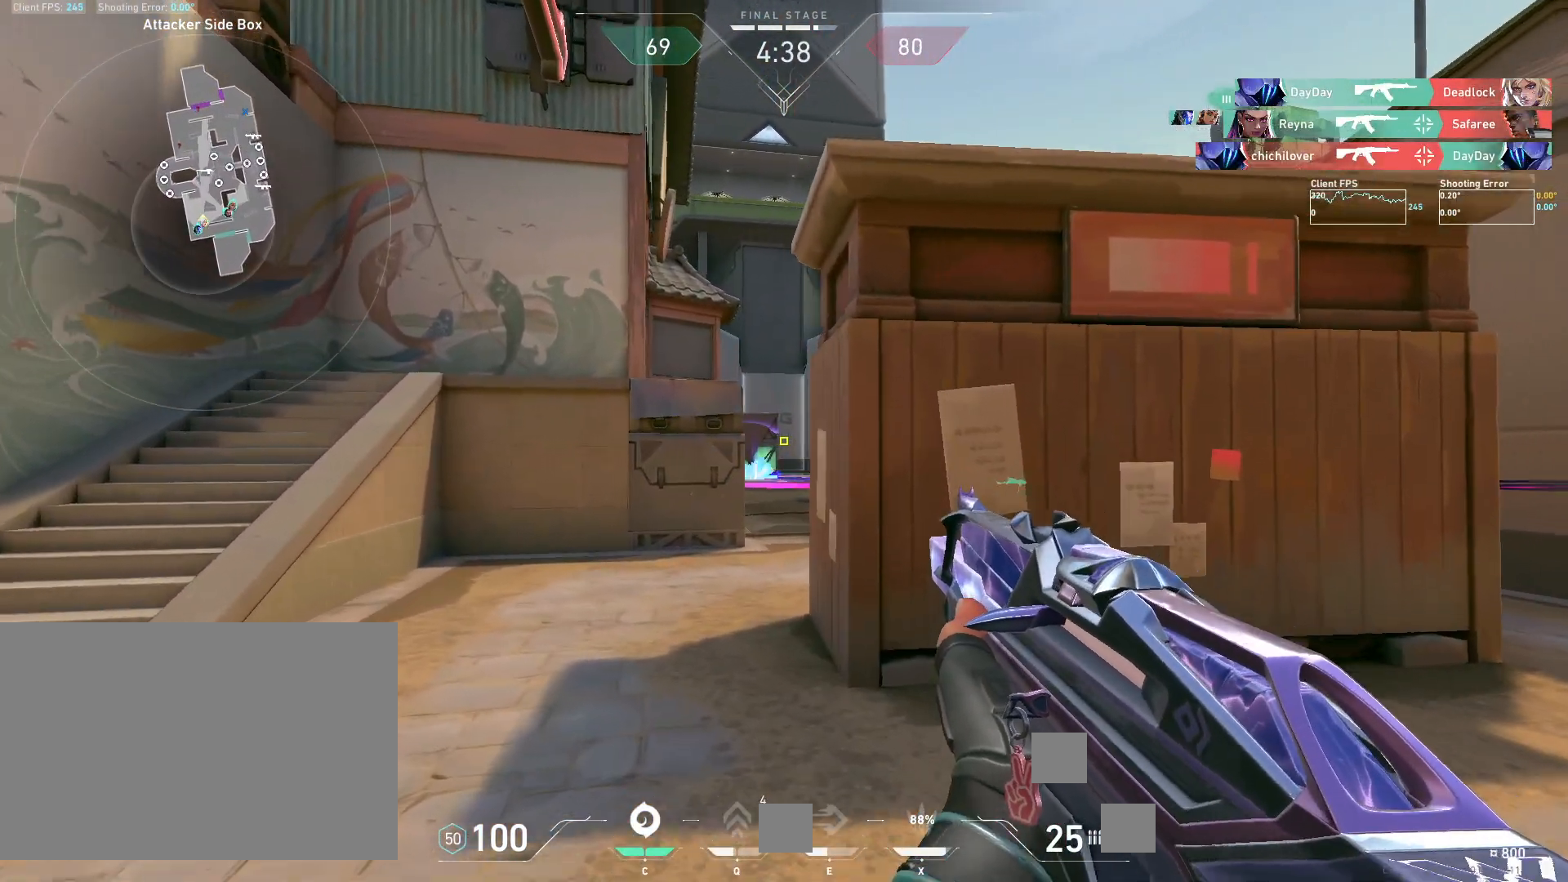
{"keys": ["d"], "mouse": [], "events": [[283, "d", "down"], [383, "w", "up"]]}
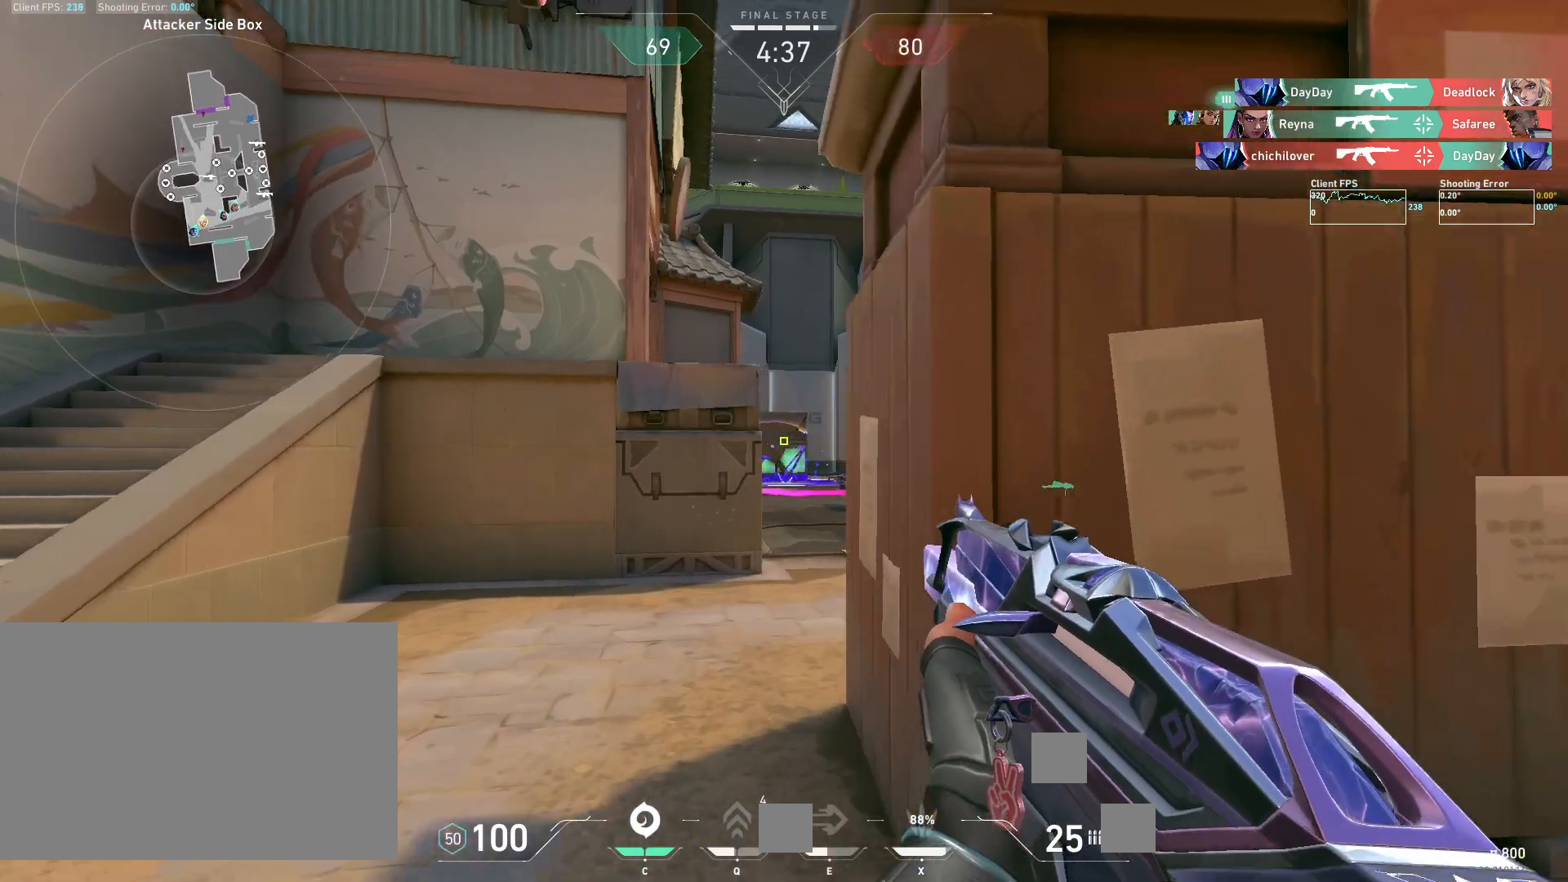
{"keys": [], "mouse": [], "events": [[17, "a", "down"], [17, "d", "up"], [483, "a", "up"]]}
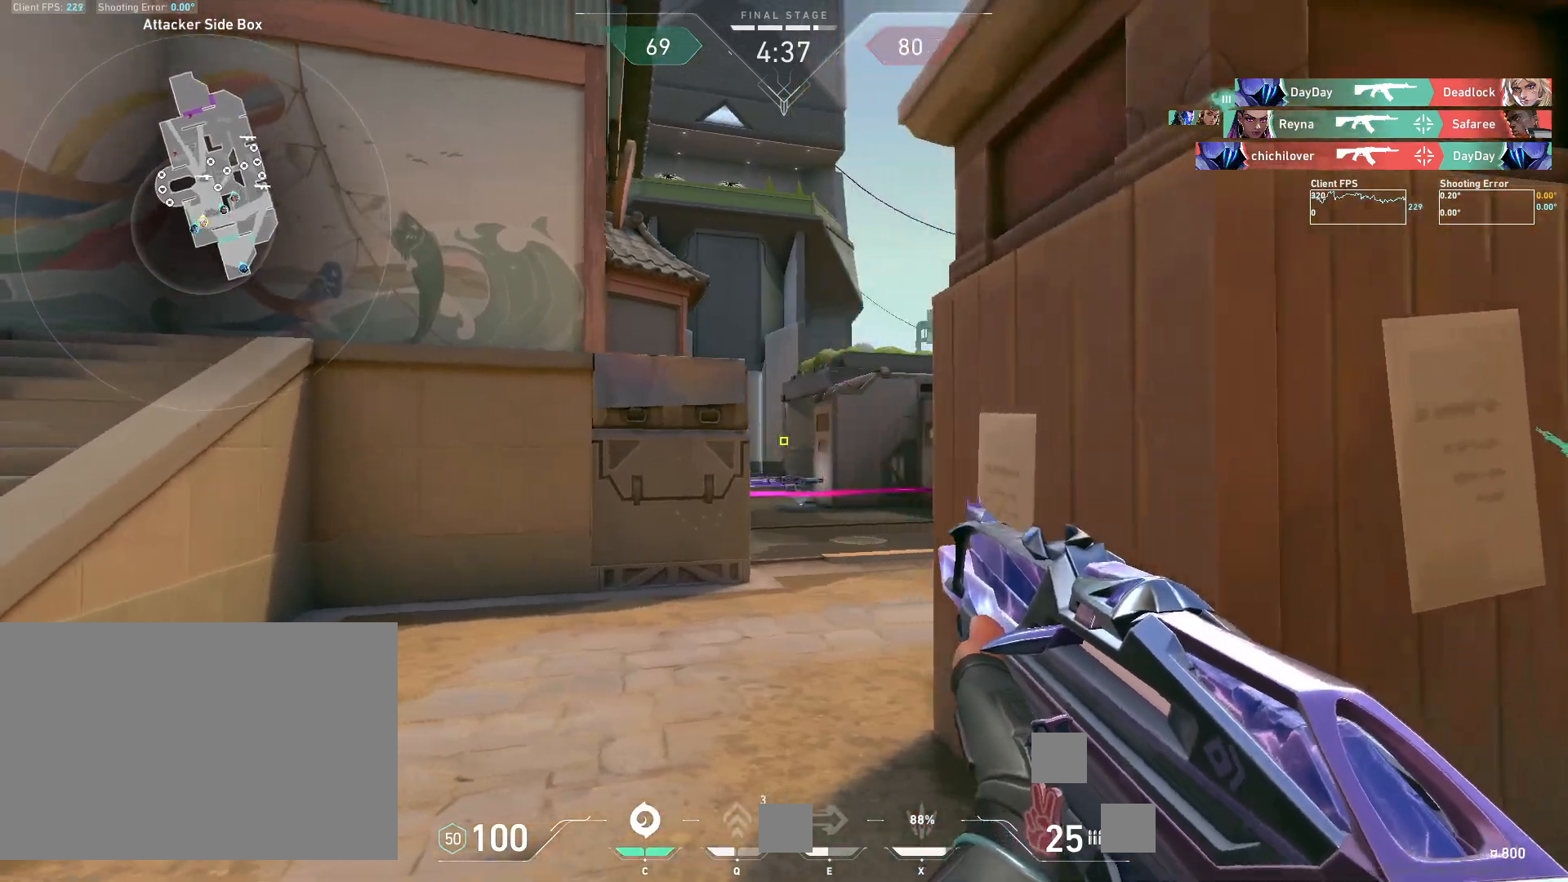
{"keys": ["a"], "mouse": [], "events": [[33, "d", "down"], [83, "w", "down"], [317, "w", "up"], [433, "a", "down"], [433, "d", "up"]]}
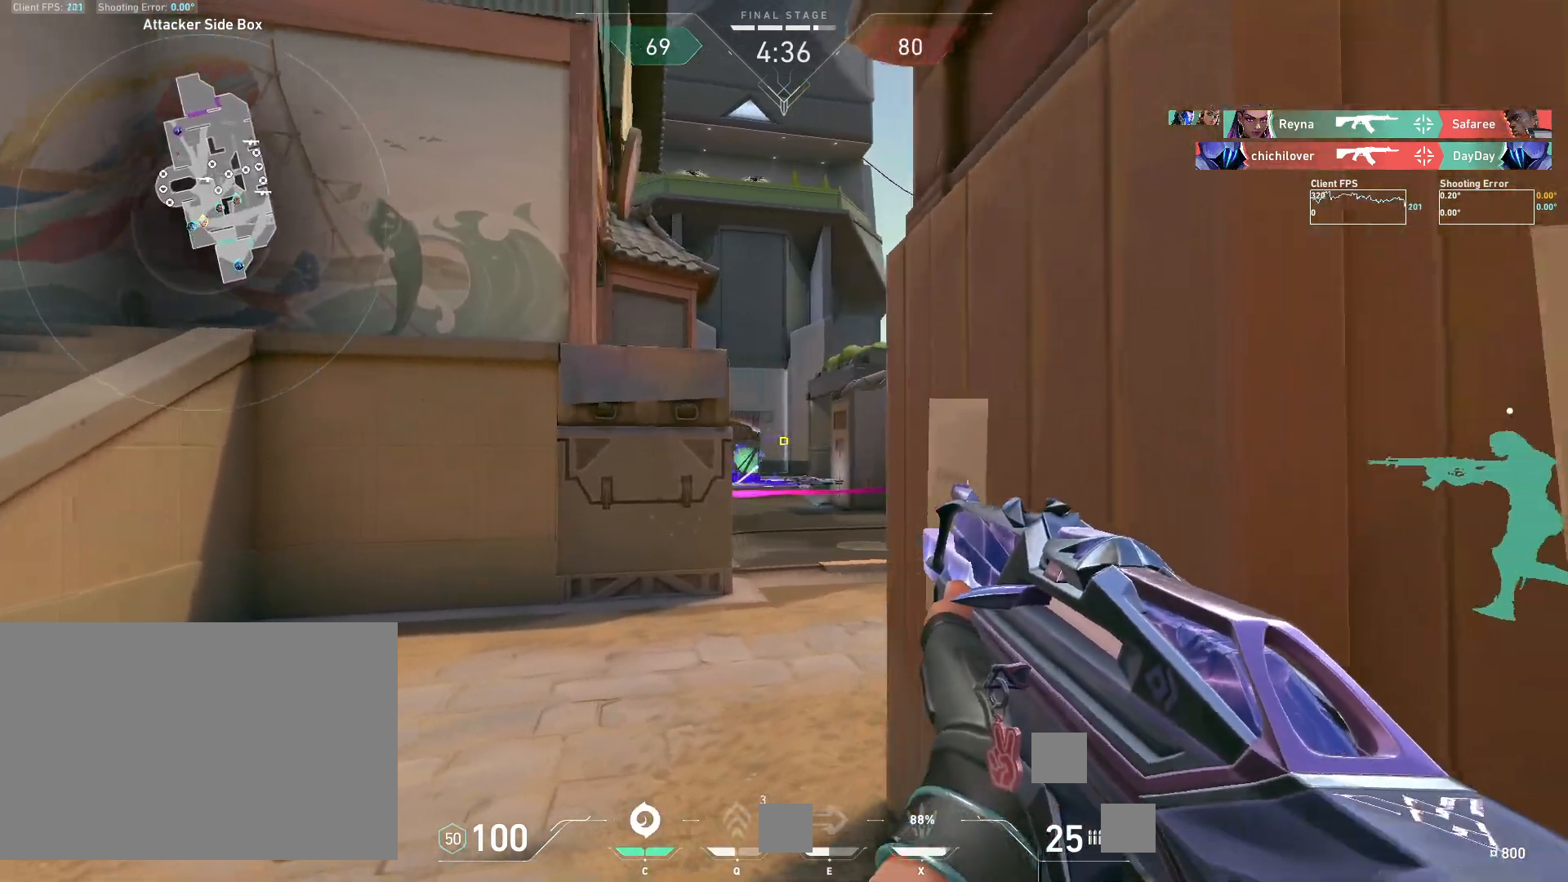
{"keys": ["d", "w"], "mouse": [], "events": [[283, "w", "down"], [333, "d", "down"], [367, "a", "up"]]}
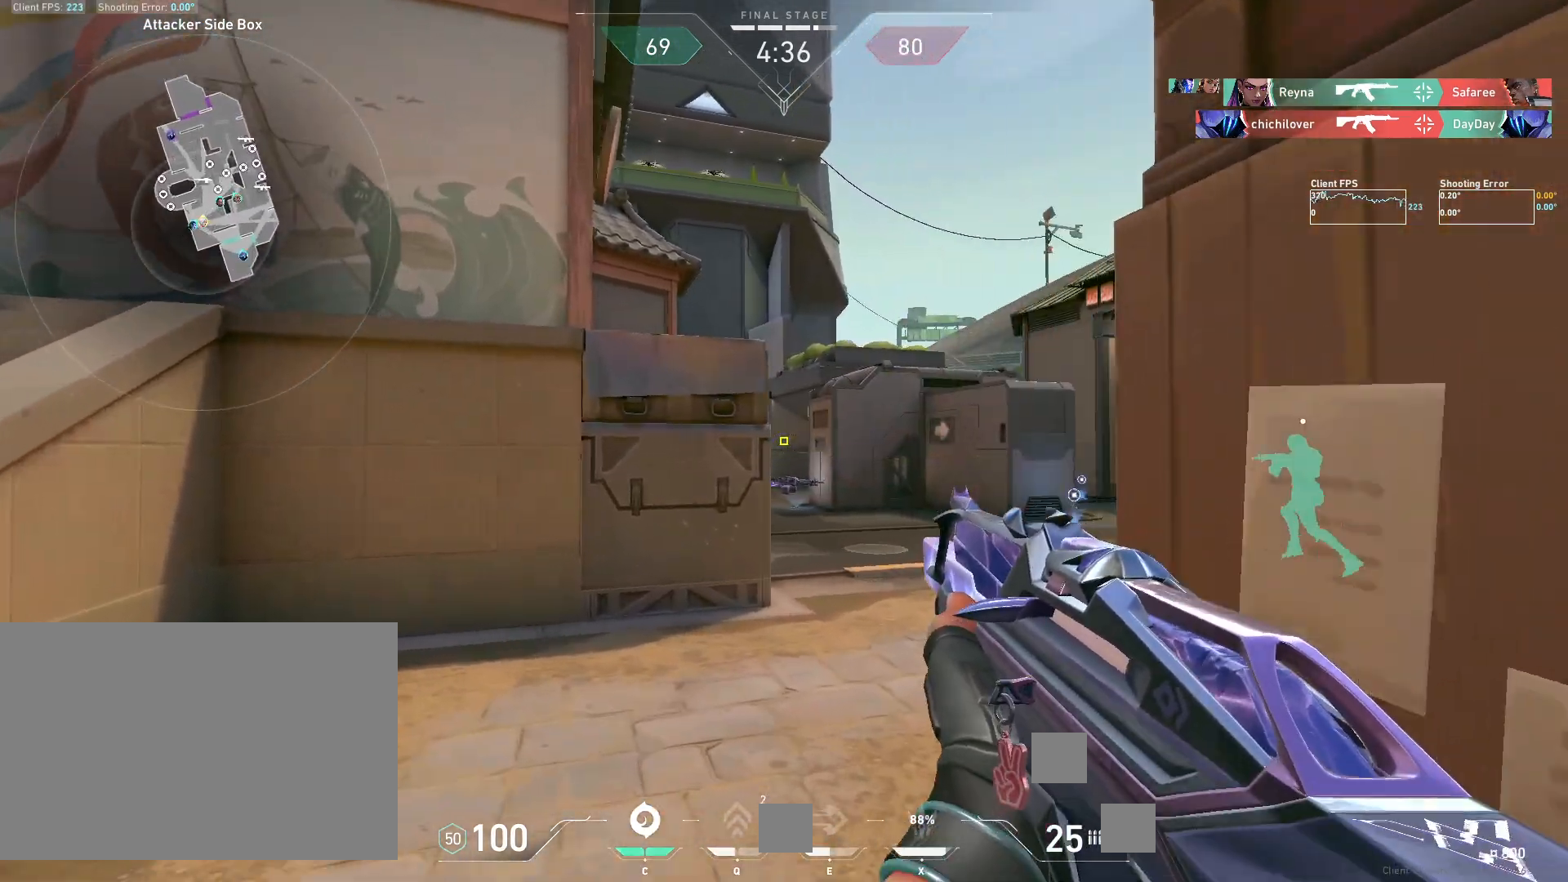
{"keys": ["d"], "mouse": [], "events": [[33, "d", "up"], [450, "w", "up"], [467, "d", "down"]]}
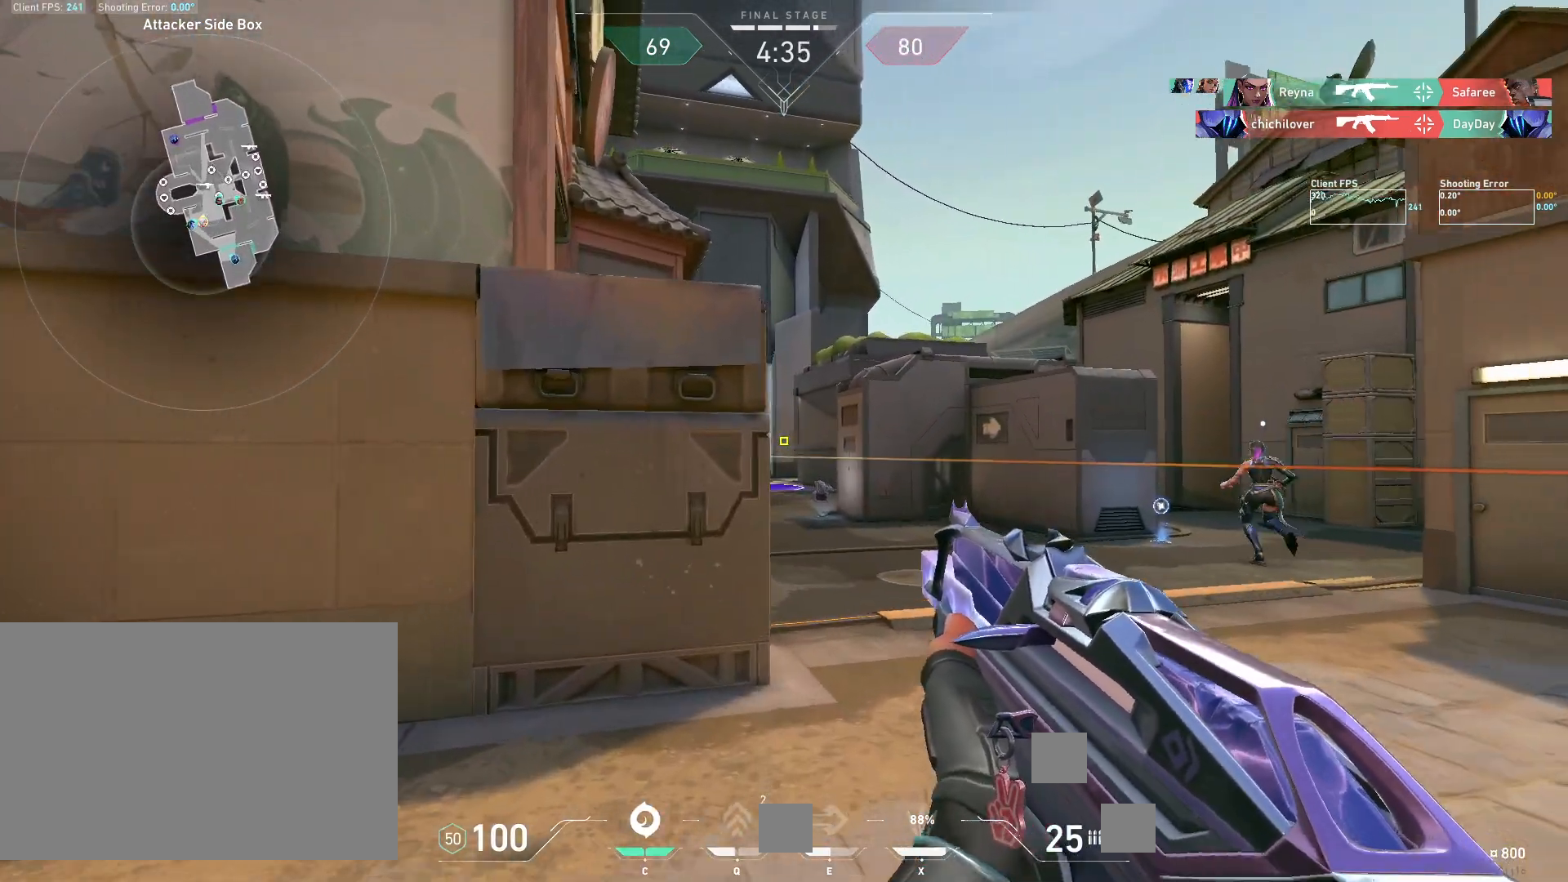
{"keys": ["d"], "mouse": [], "events": [[133, "d", "up"], [167, "a", "down"], [250, "a", "up"], [283, "d", "down"]]}
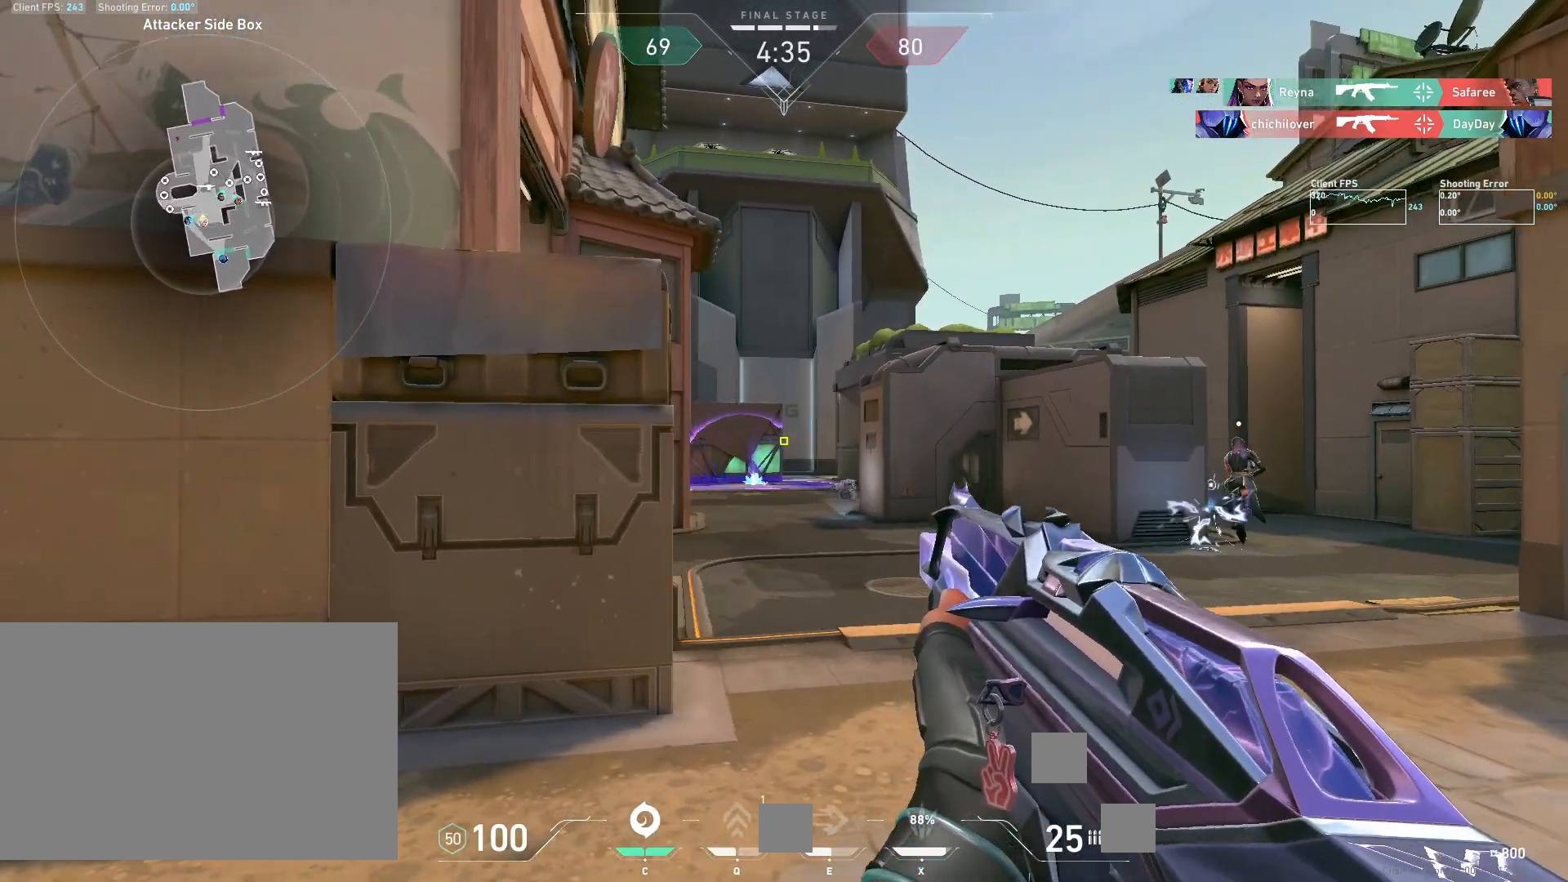
{"keys": ["a"], "mouse": [], "events": [[17, "a", "down"], [50, "d", "up"], [100, "d", "down"], [117, "a", "up"], [233, "a", "down"], [267, "d", "up"]]}
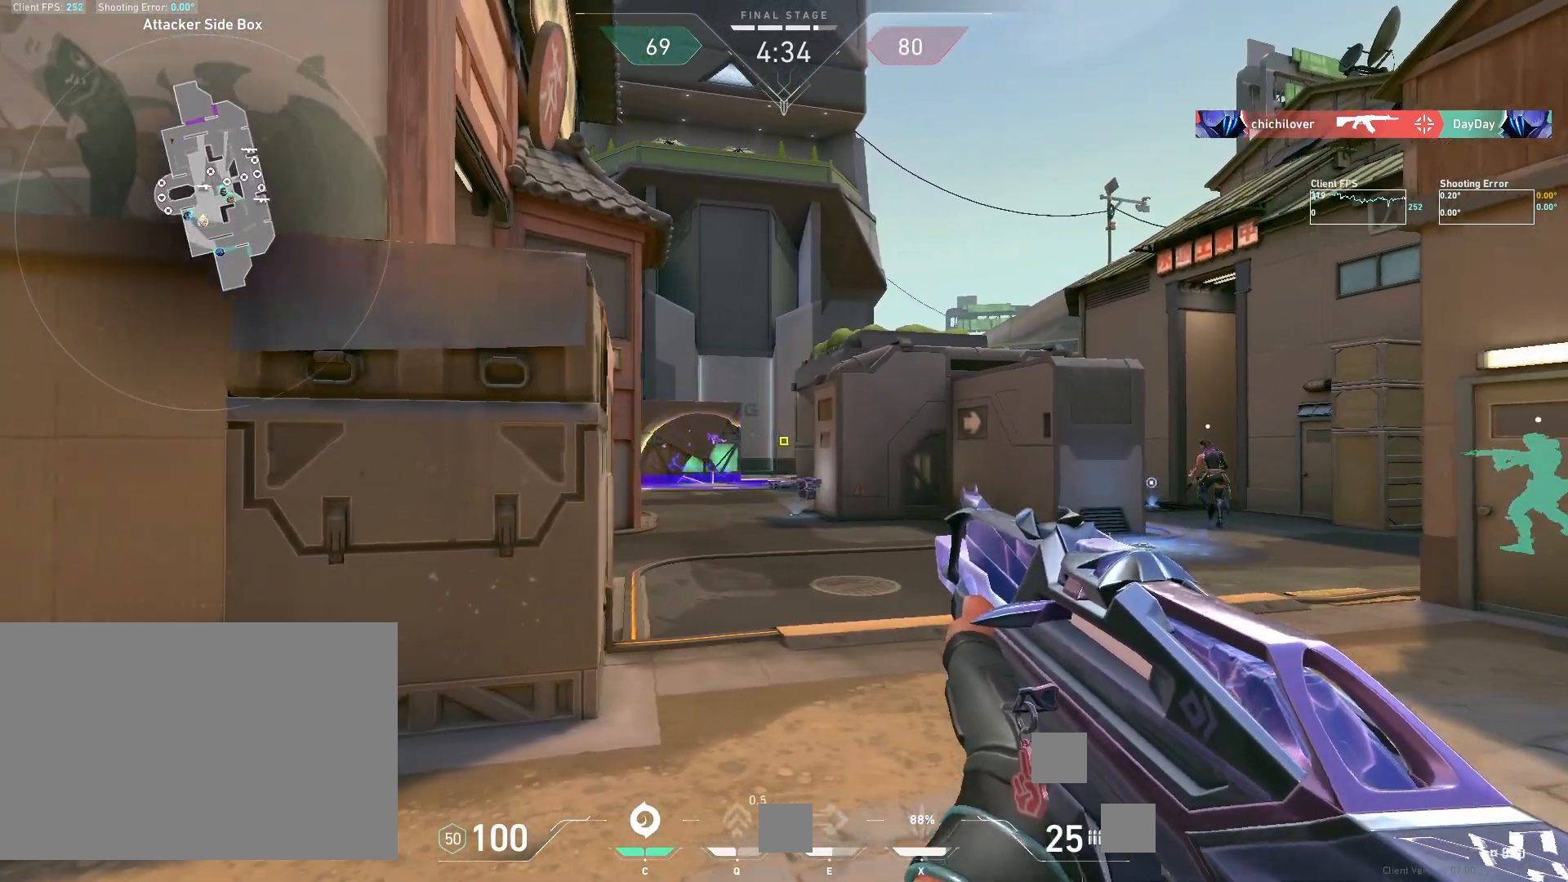
{"keys": ["d"], "mouse": [], "events": [[33, "a", "up"], [100, "d", "down"]]}
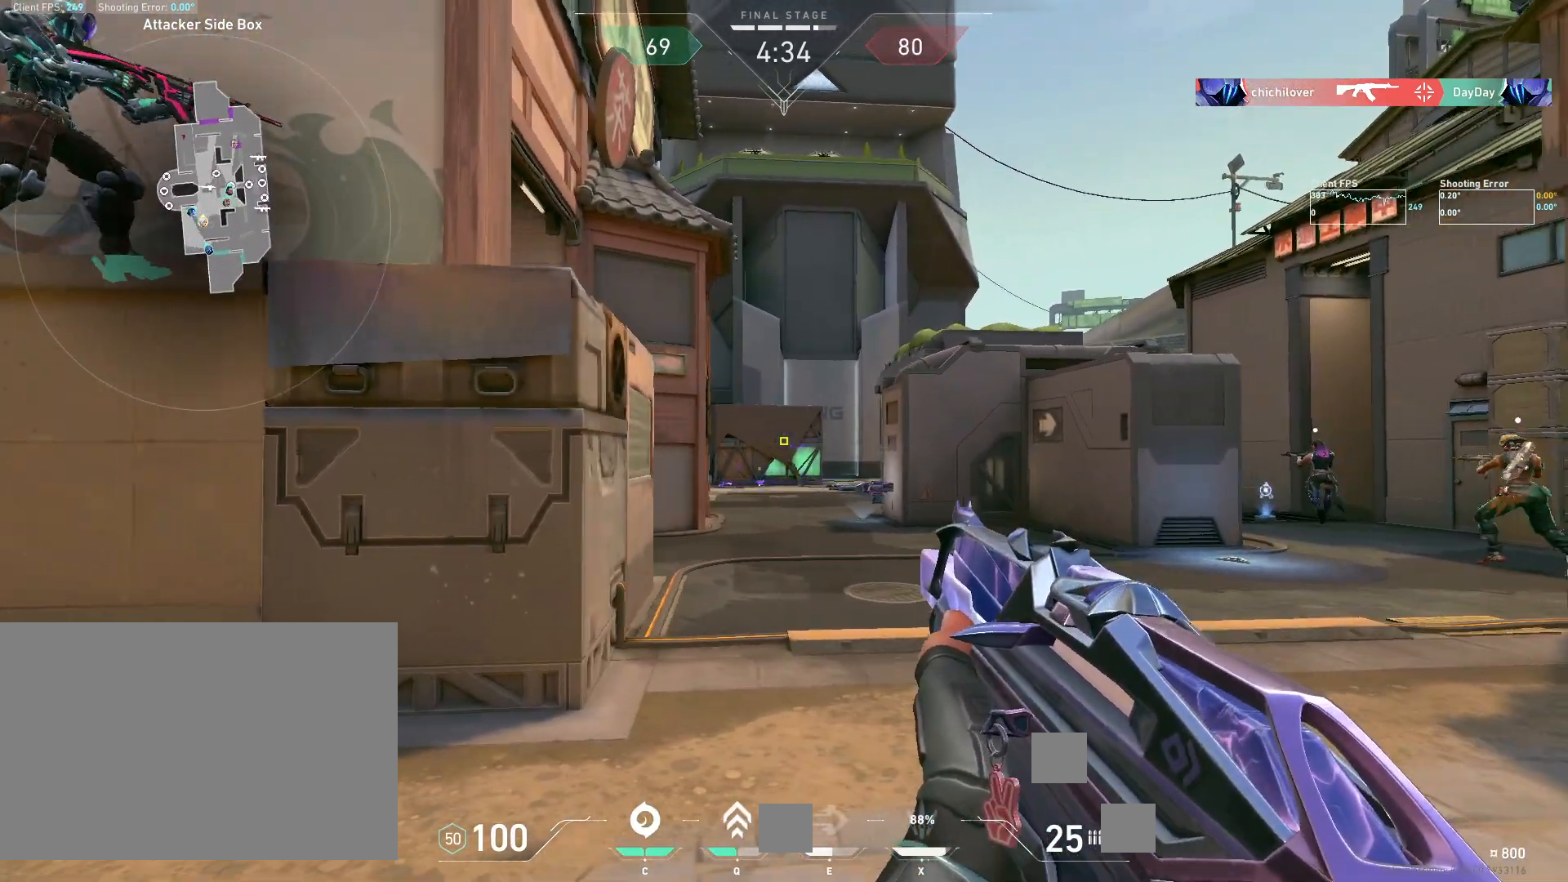
{"keys": ["d"], "mouse": [], "events": []}
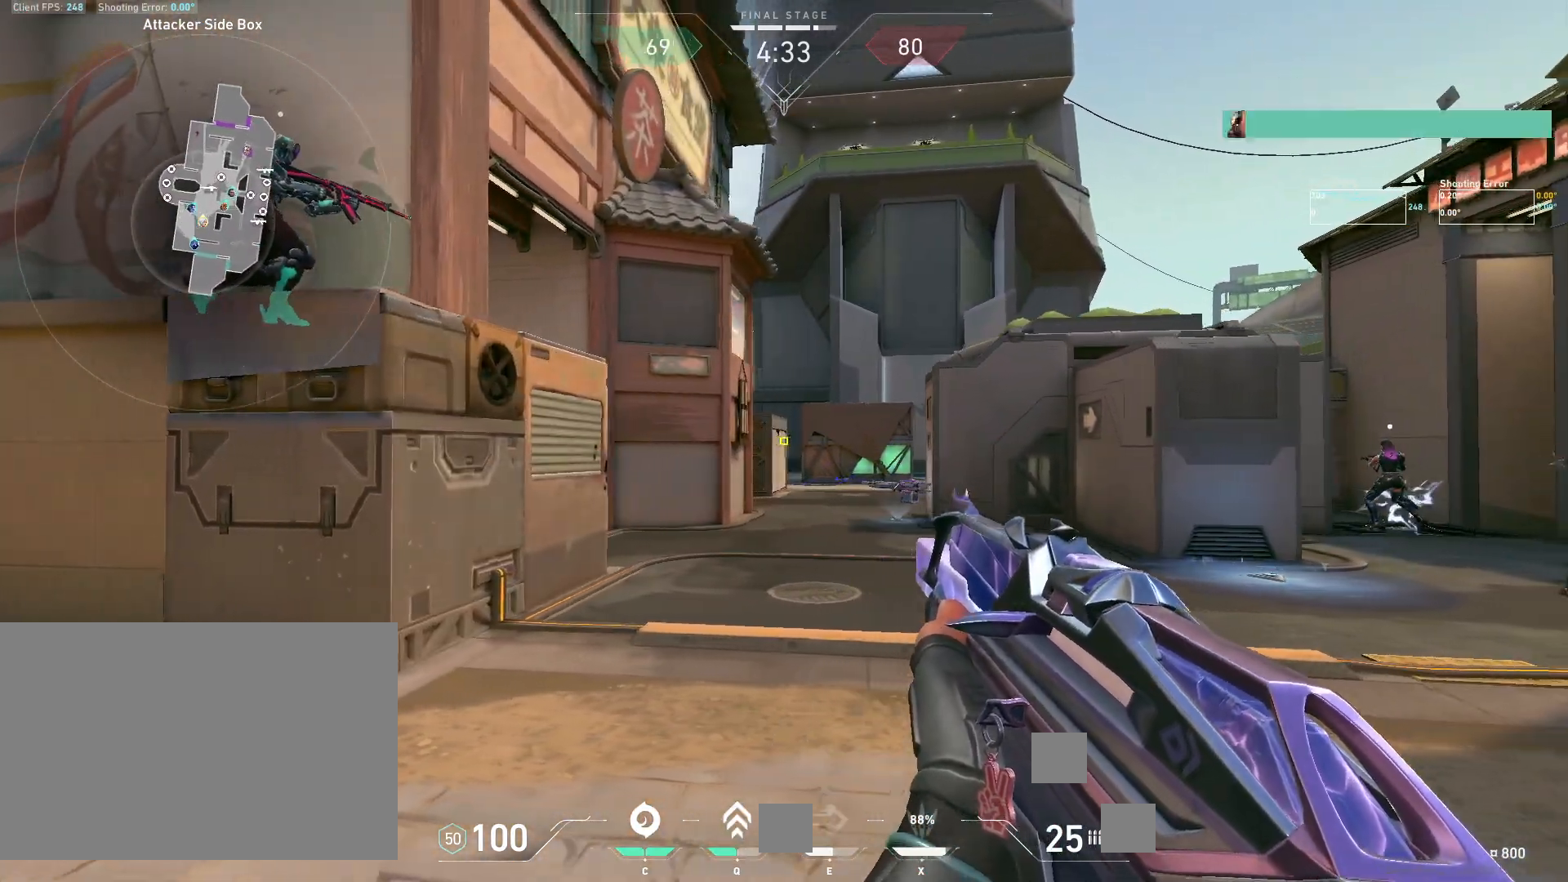
{"keys": ["d"], "mouse": [], "events": [[17, "d", "up"], [150, "d", "down"]]}
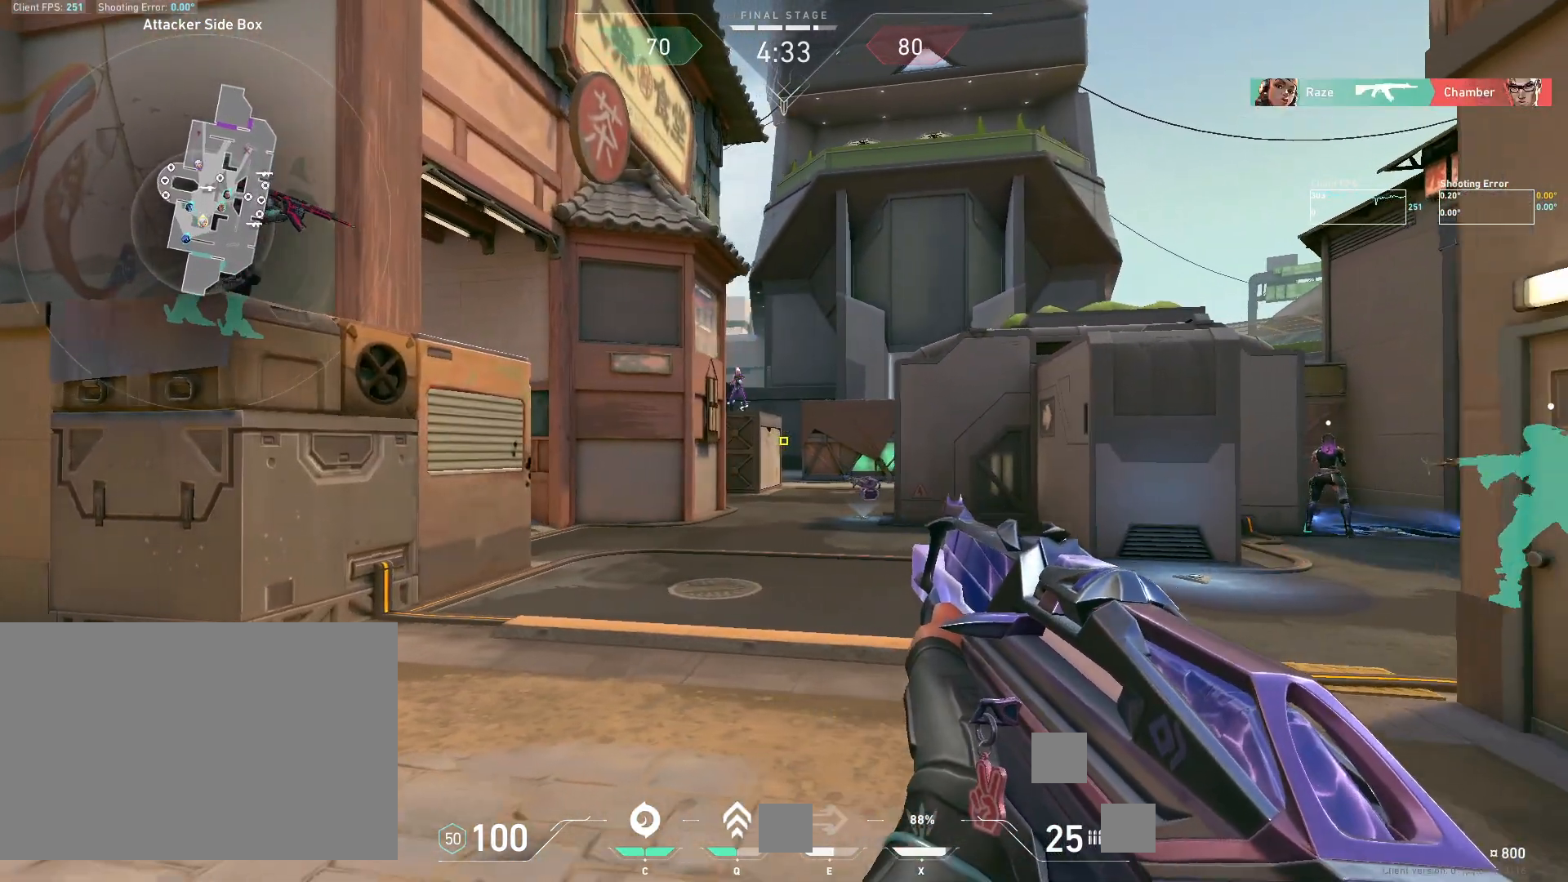
{"keys": ["a"], "mouse": [], "events": [[183, "d", "up"], [217, "a", "down"]]}
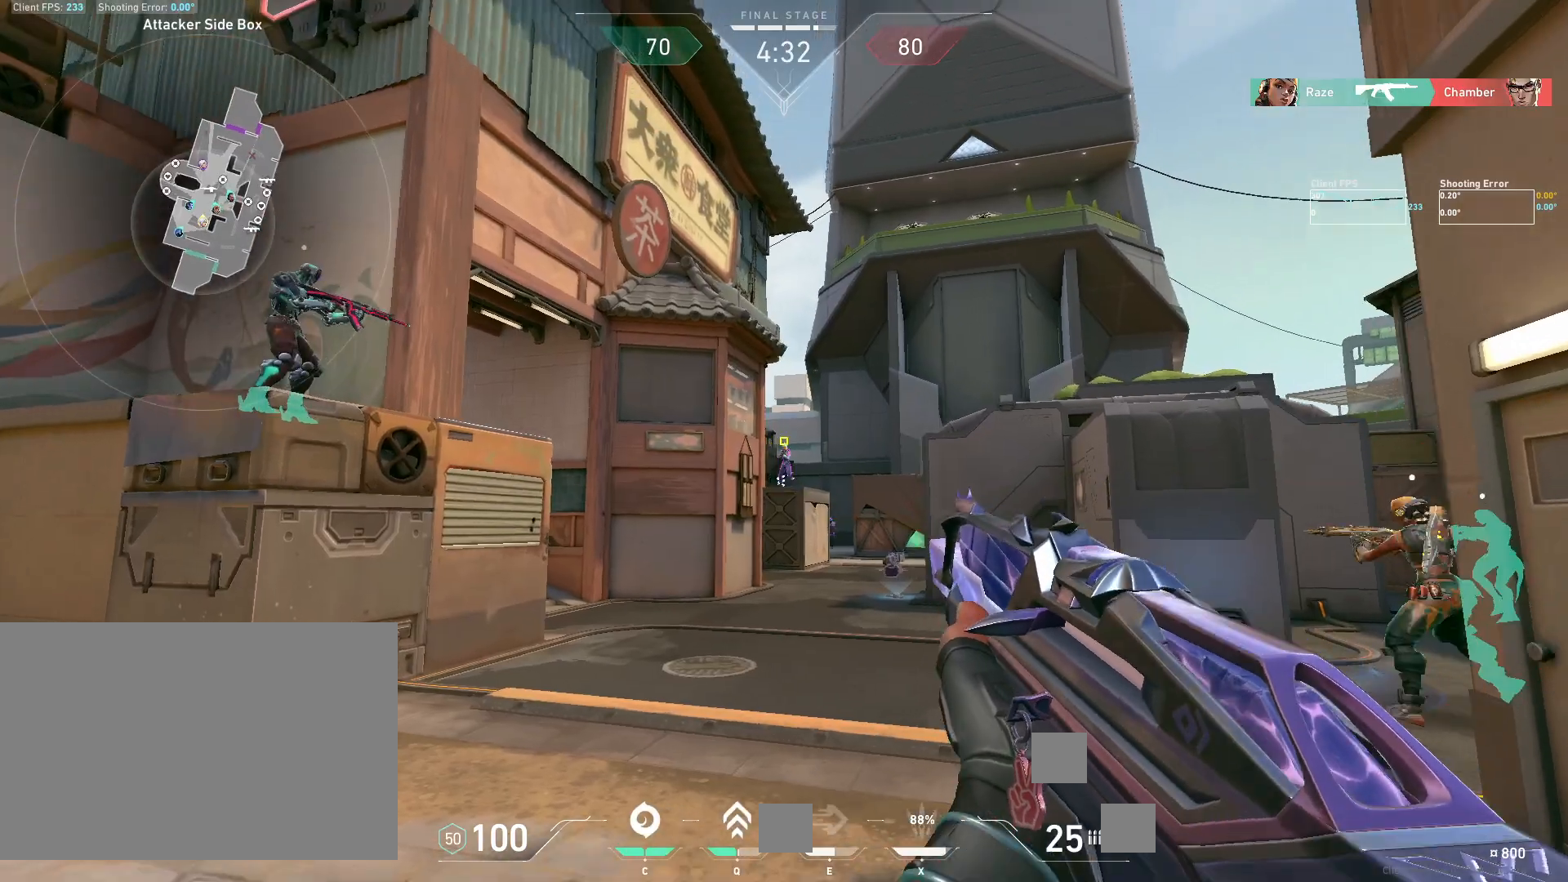
{"keys": [], "mouse": [], "events": [[33, "a", "up"], [133, "d", "down"], [133, "mouse_left", "down"], [267, "mouse_left", "up"], [383, "d", "up"]]}
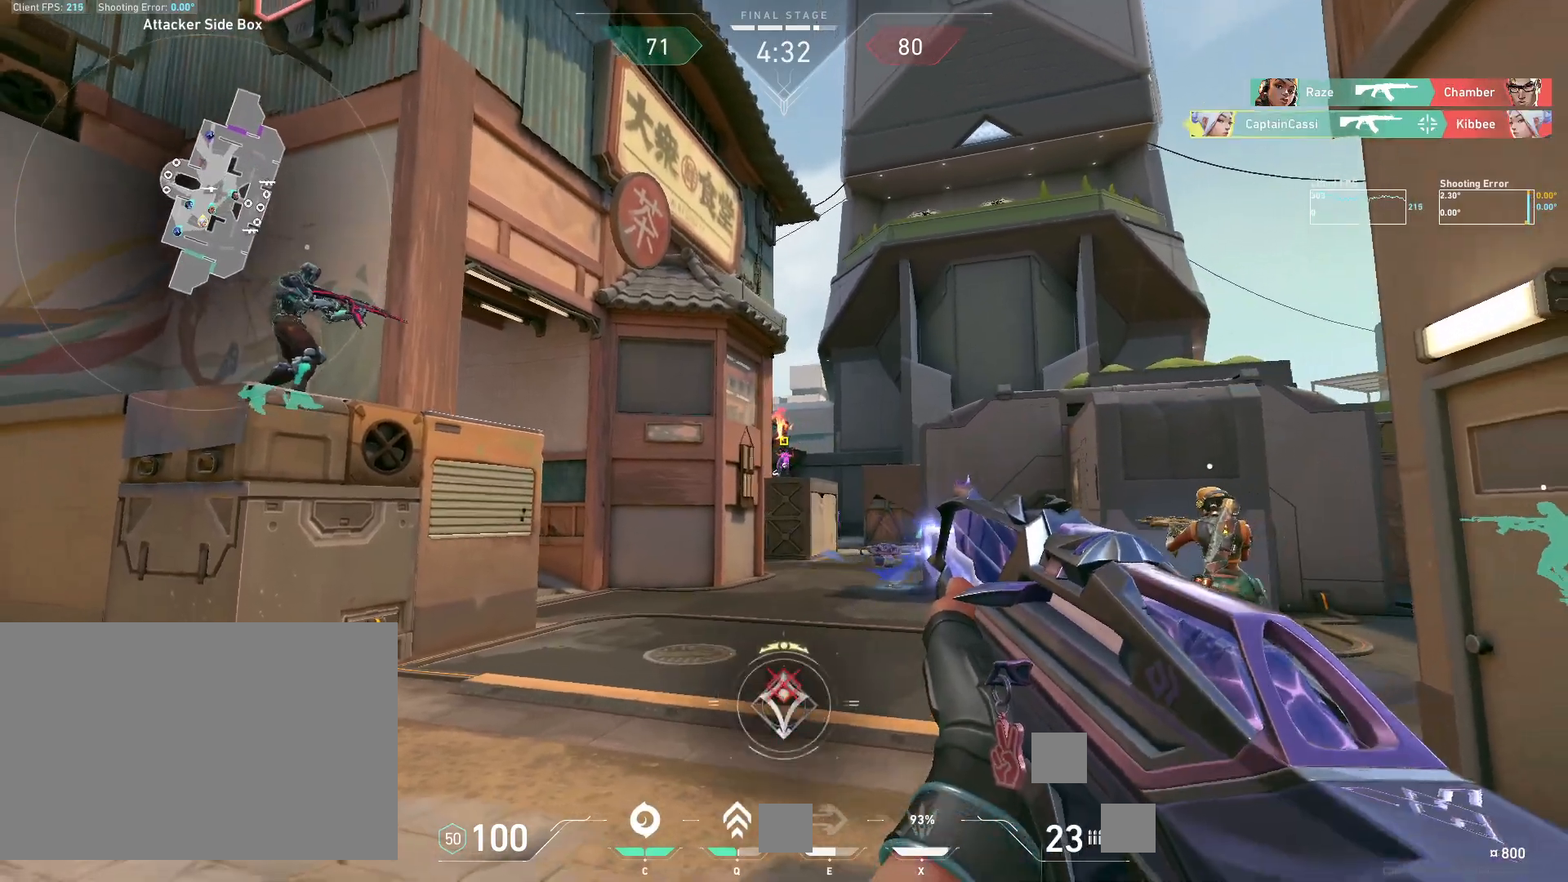
{"keys": ["a"], "mouse": [], "events": [[17, "mouse_left", "down"], [133, "a", "down"], [150, "mouse_left", "up"]]}
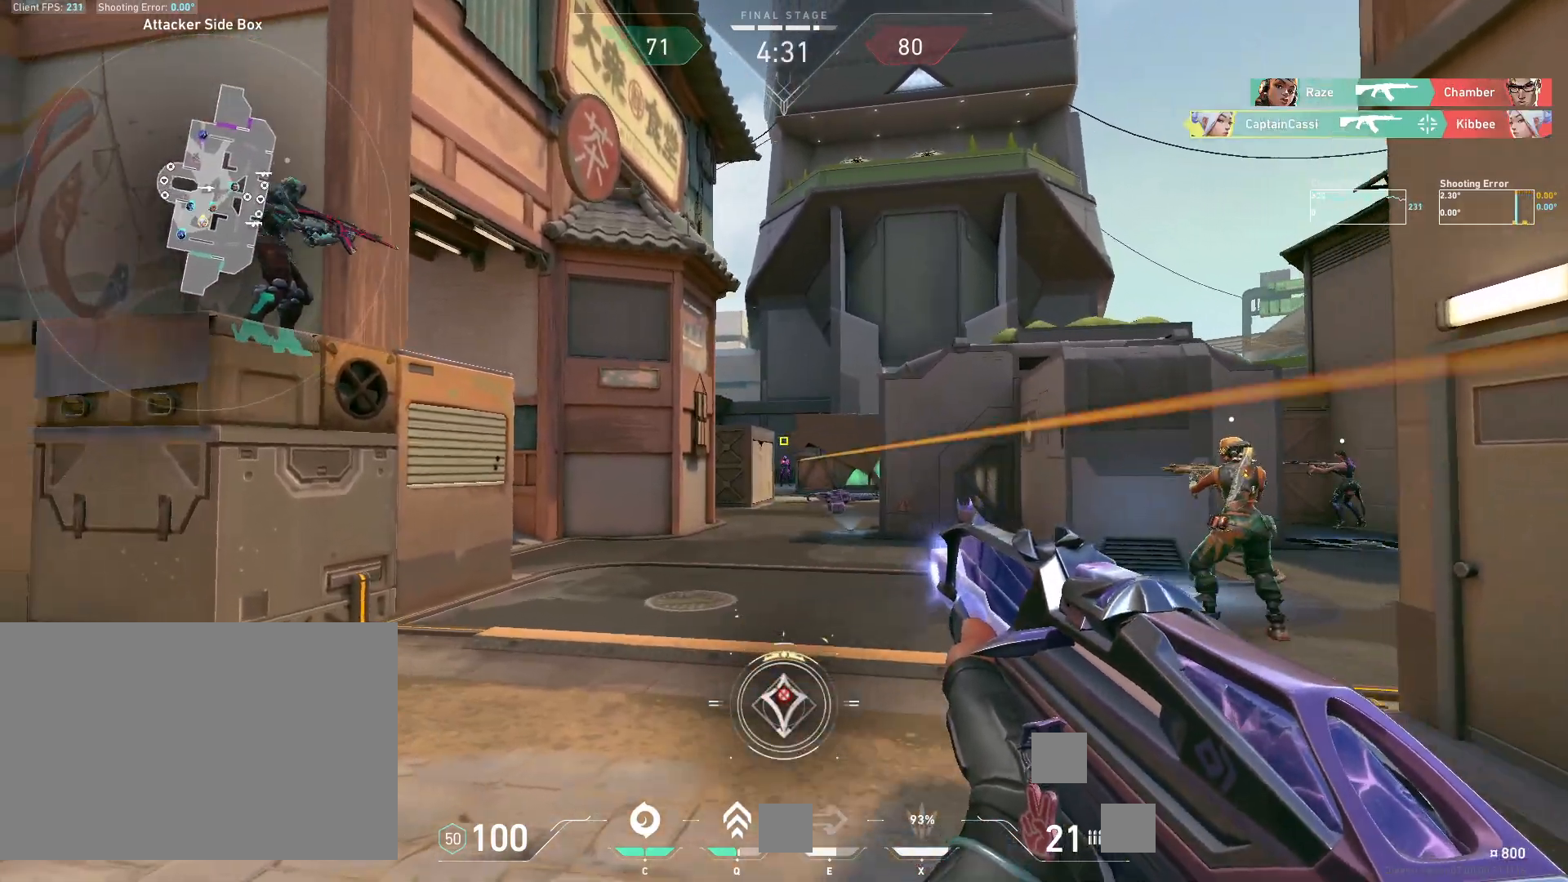
{"keys": ["d"], "mouse": [], "events": [[117, "a", "up"], [283, "mouse_left", "down"], [333, "d", "down"], [417, "mouse_left", "up"]]}
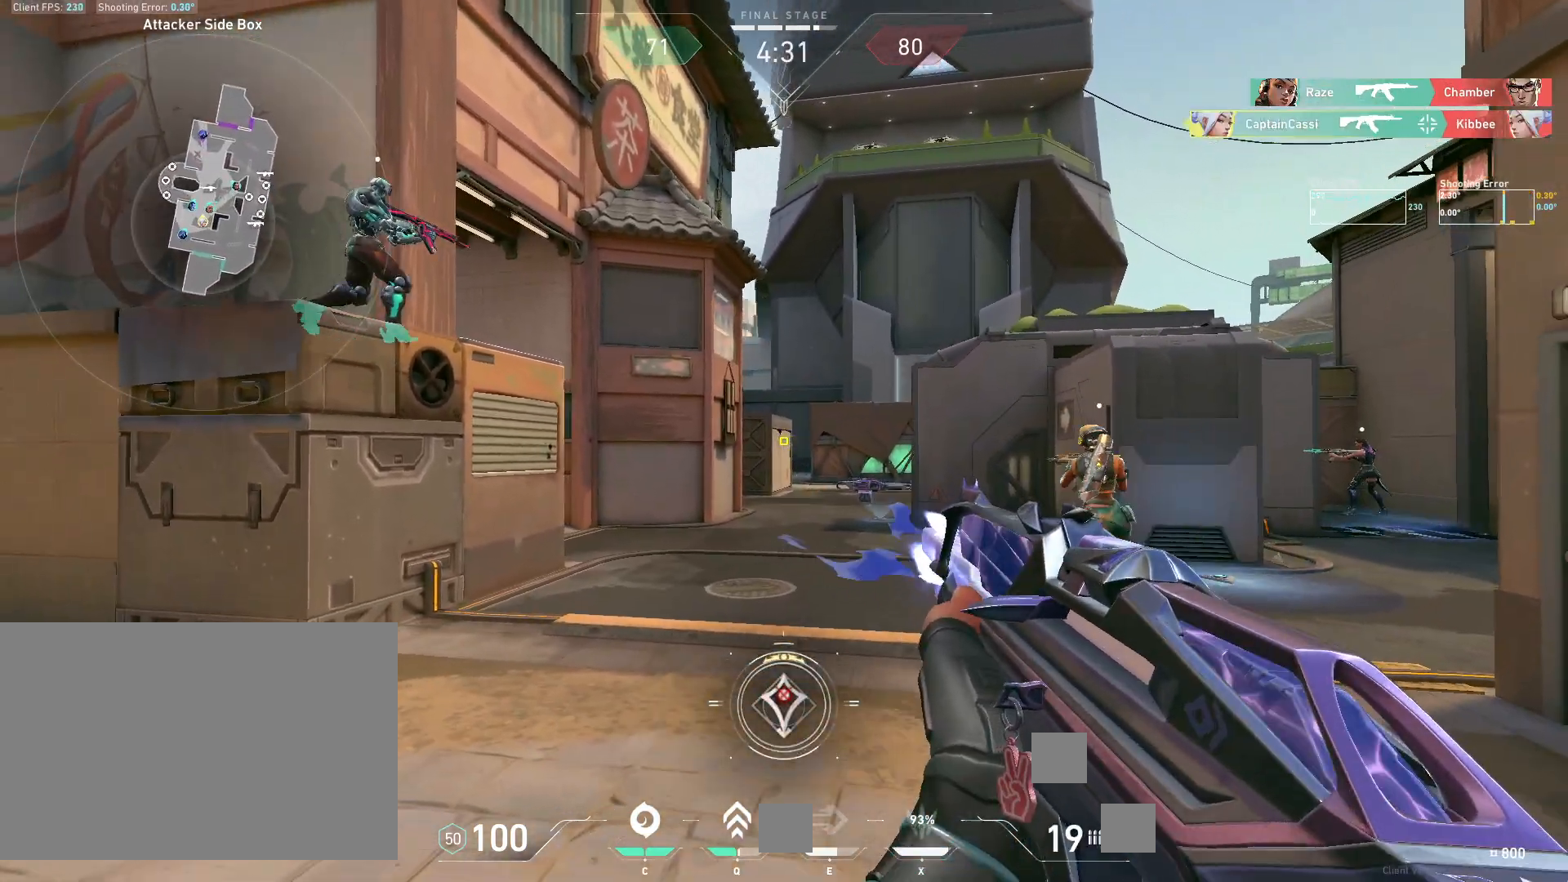
{"keys": ["a"], "mouse": [], "events": [[100, "d", "up"], [267, "mouse_left", "down"], [350, "a", "down"], [417, "mouse_left", "up"]]}
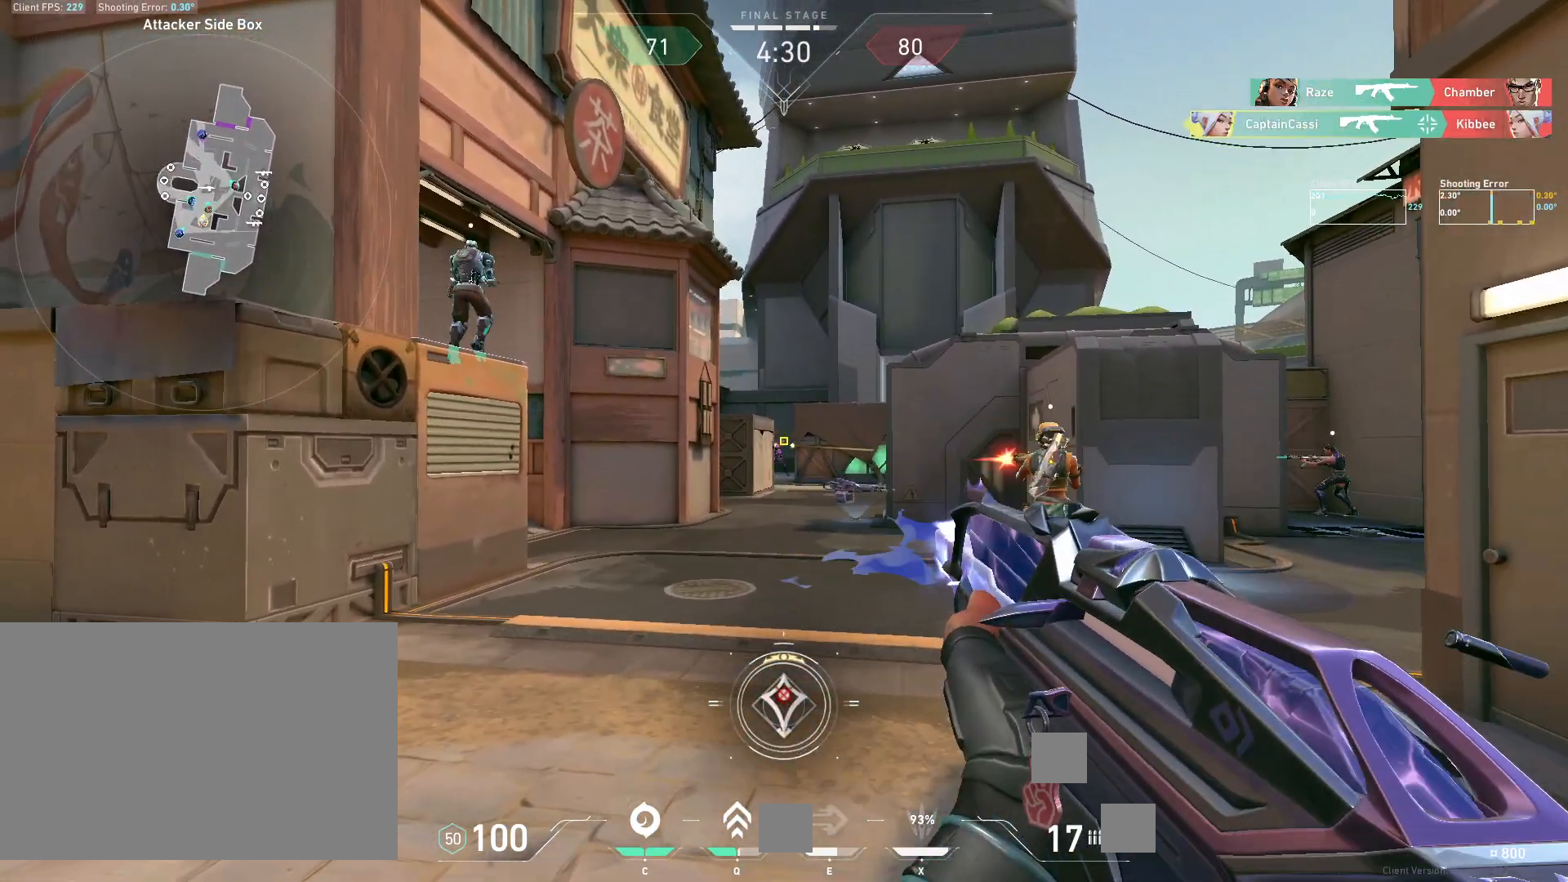
{"keys": ["d"], "mouse": [], "events": [[67, "a", "up"], [250, "mouse_left", "down"], [317, "d", "down"], [400, "mouse_left", "up"]]}
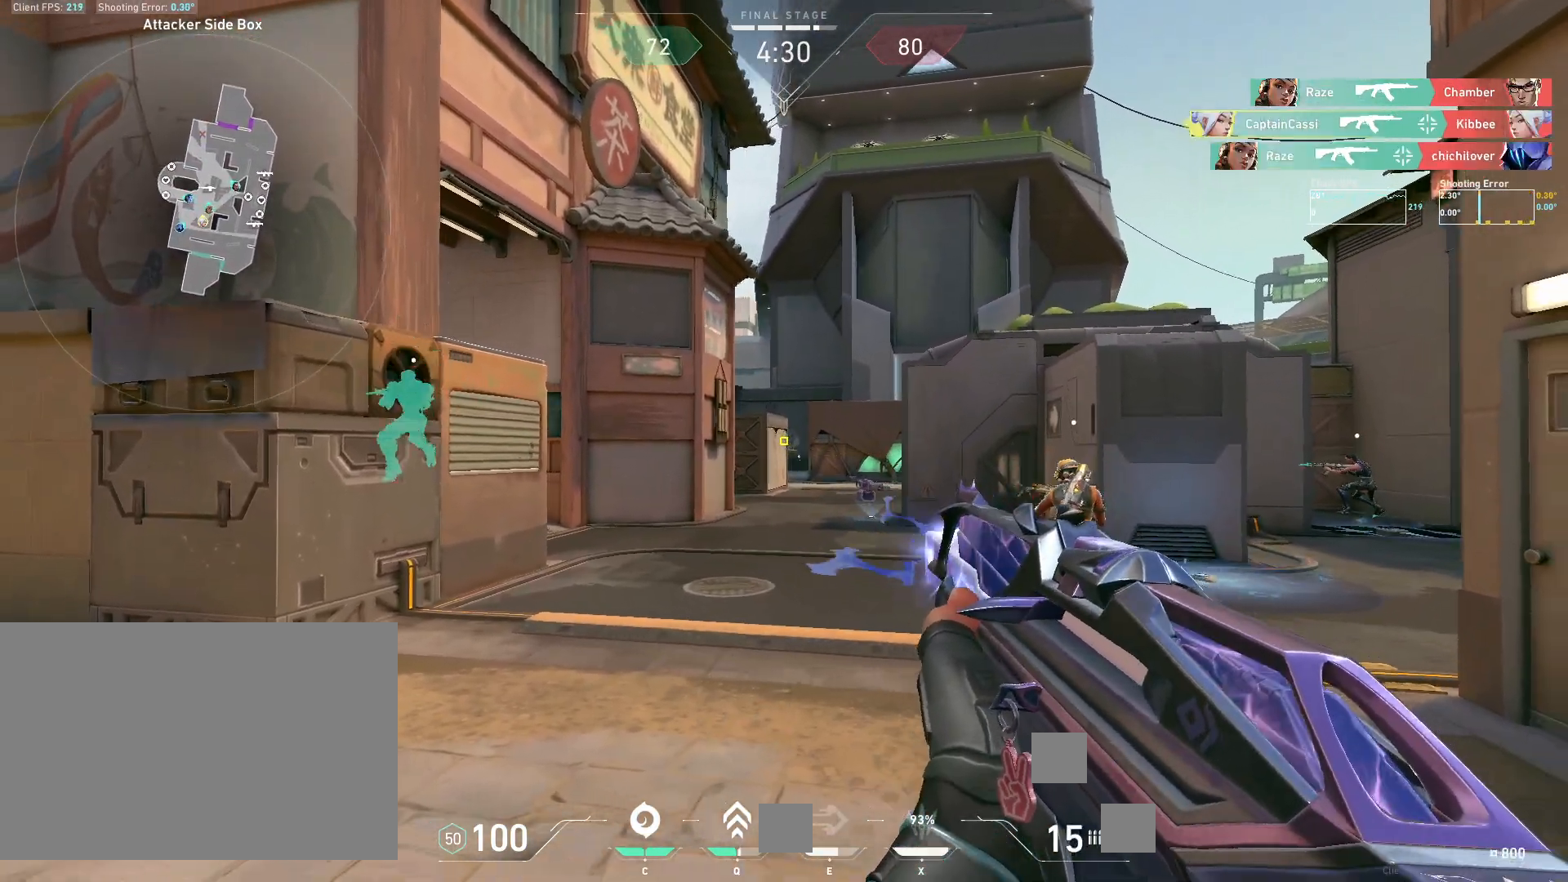
{"keys": ["a"], "mouse": [], "events": [[150, "d", "up"], [333, "mouse_left", "down"], [467, "mouse_left", "up"], [483, "a", "down"]]}
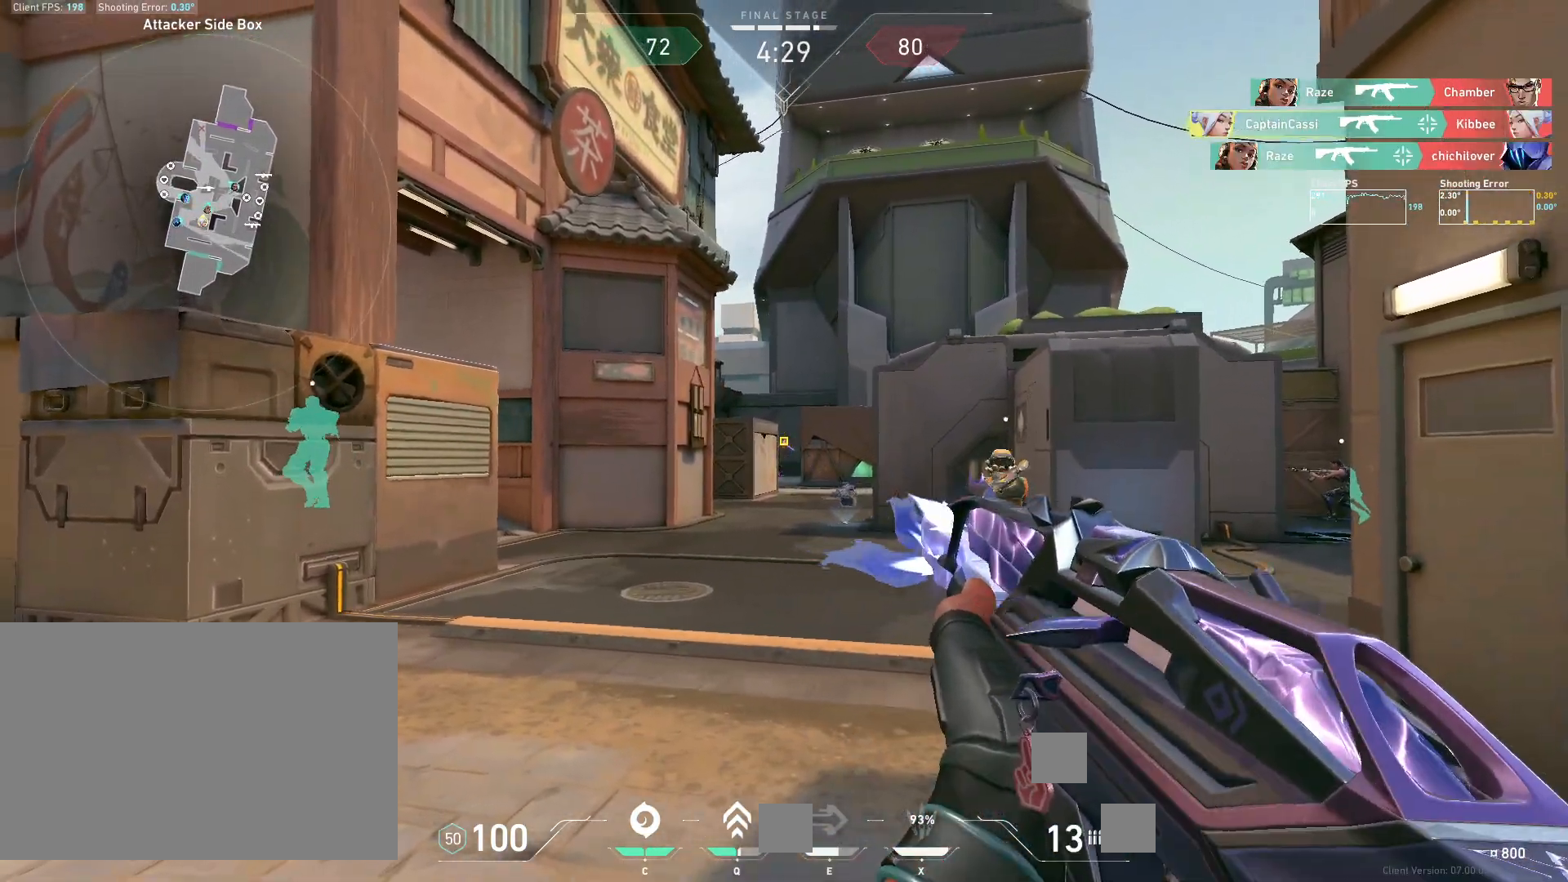
{"keys": ["a"], "mouse": [], "events": []}
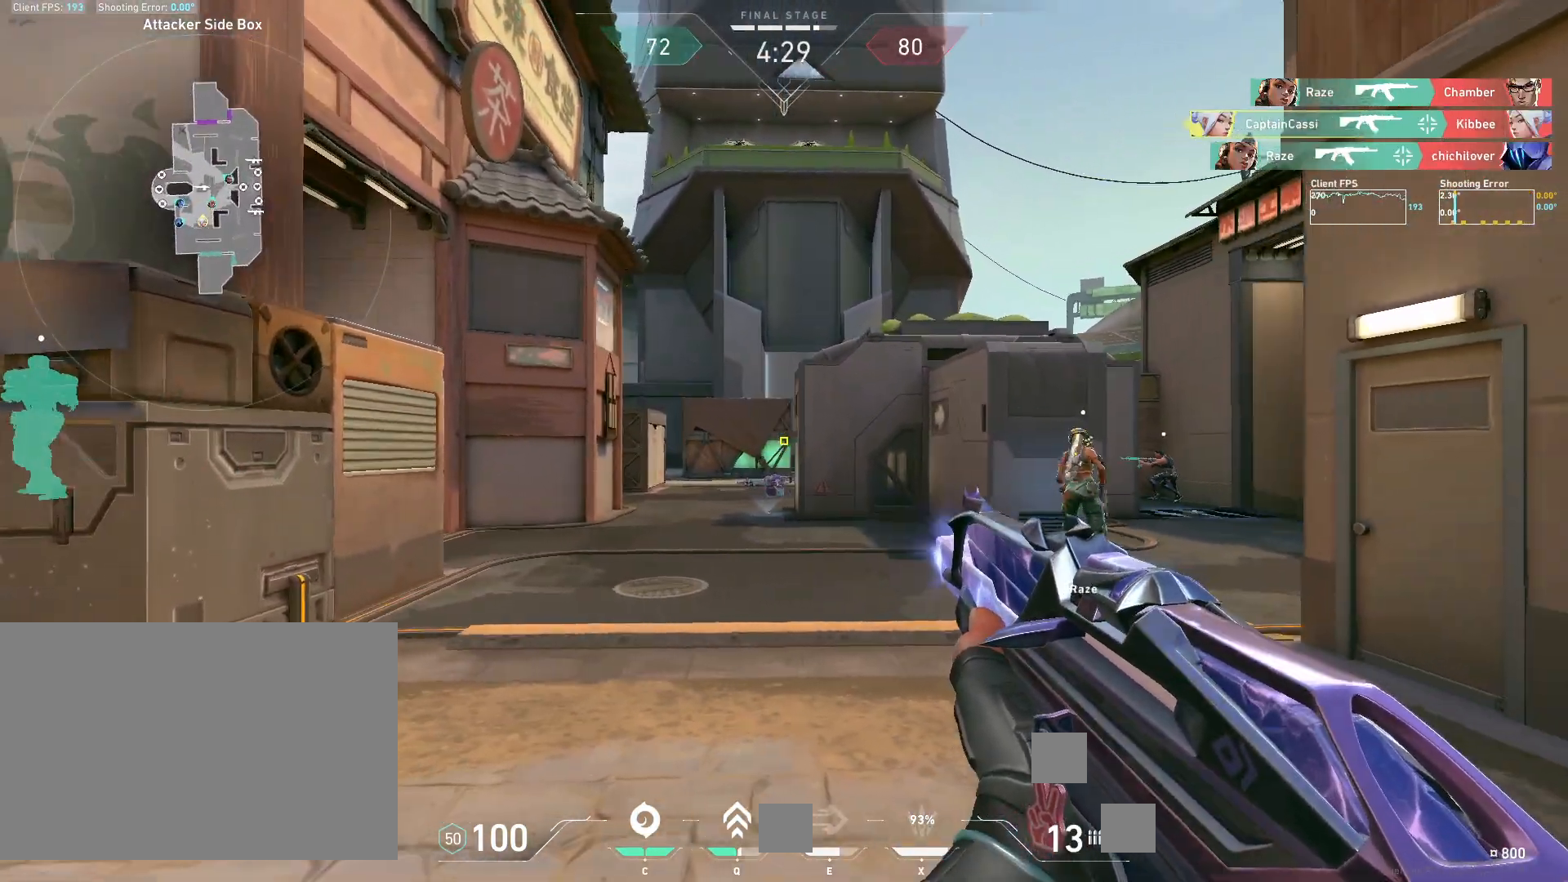
{"keys": ["a"], "mouse": [], "events": []}
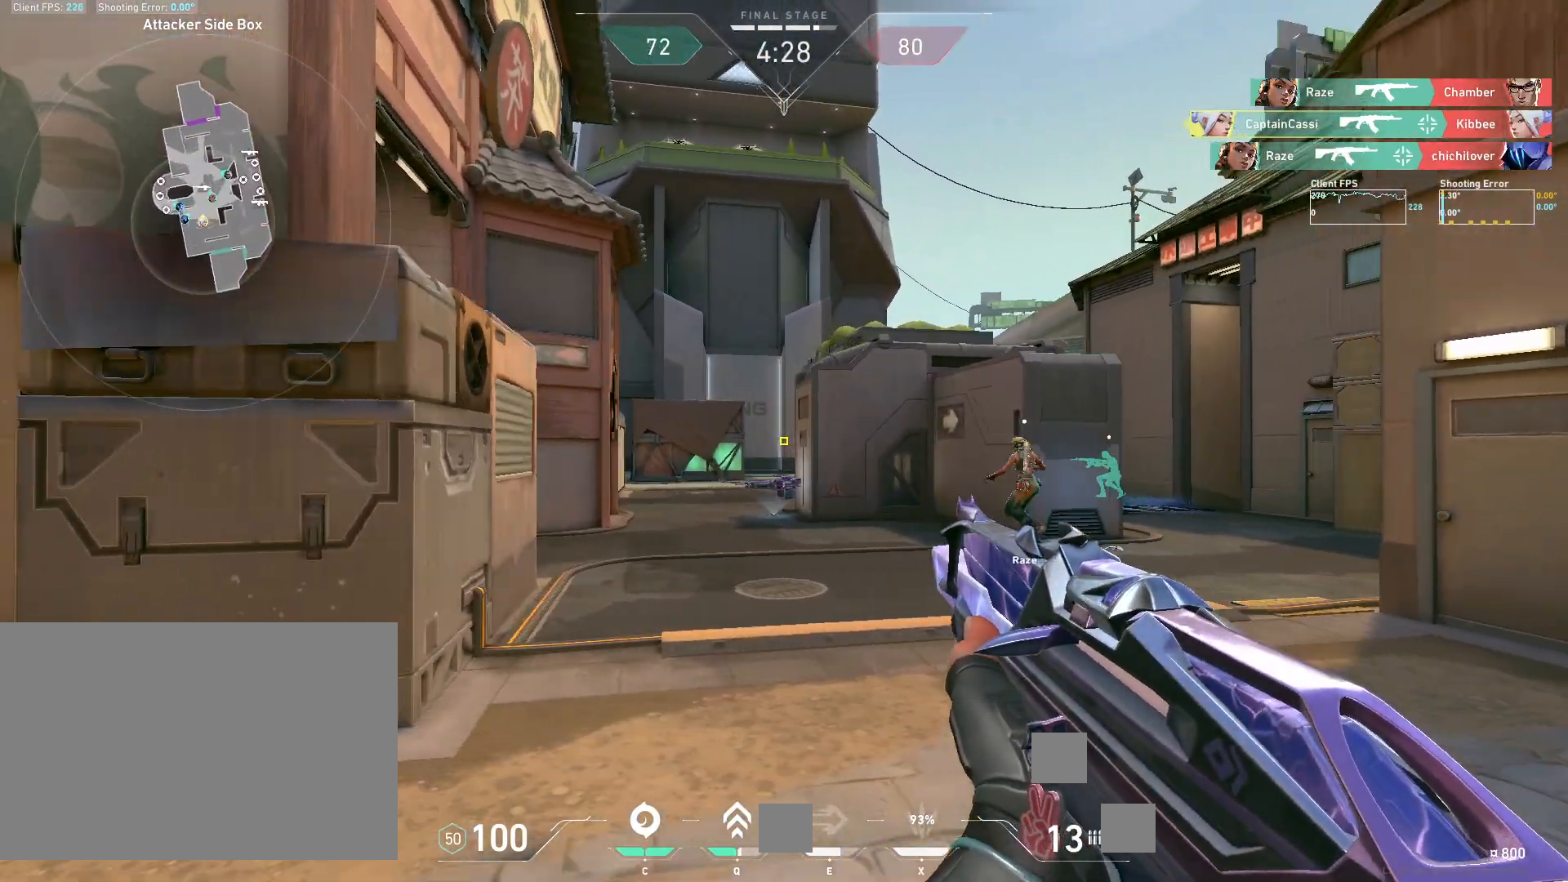
{"keys": ["d"], "mouse": [], "events": [[367, "a", "up"], [417, "d", "down"]]}
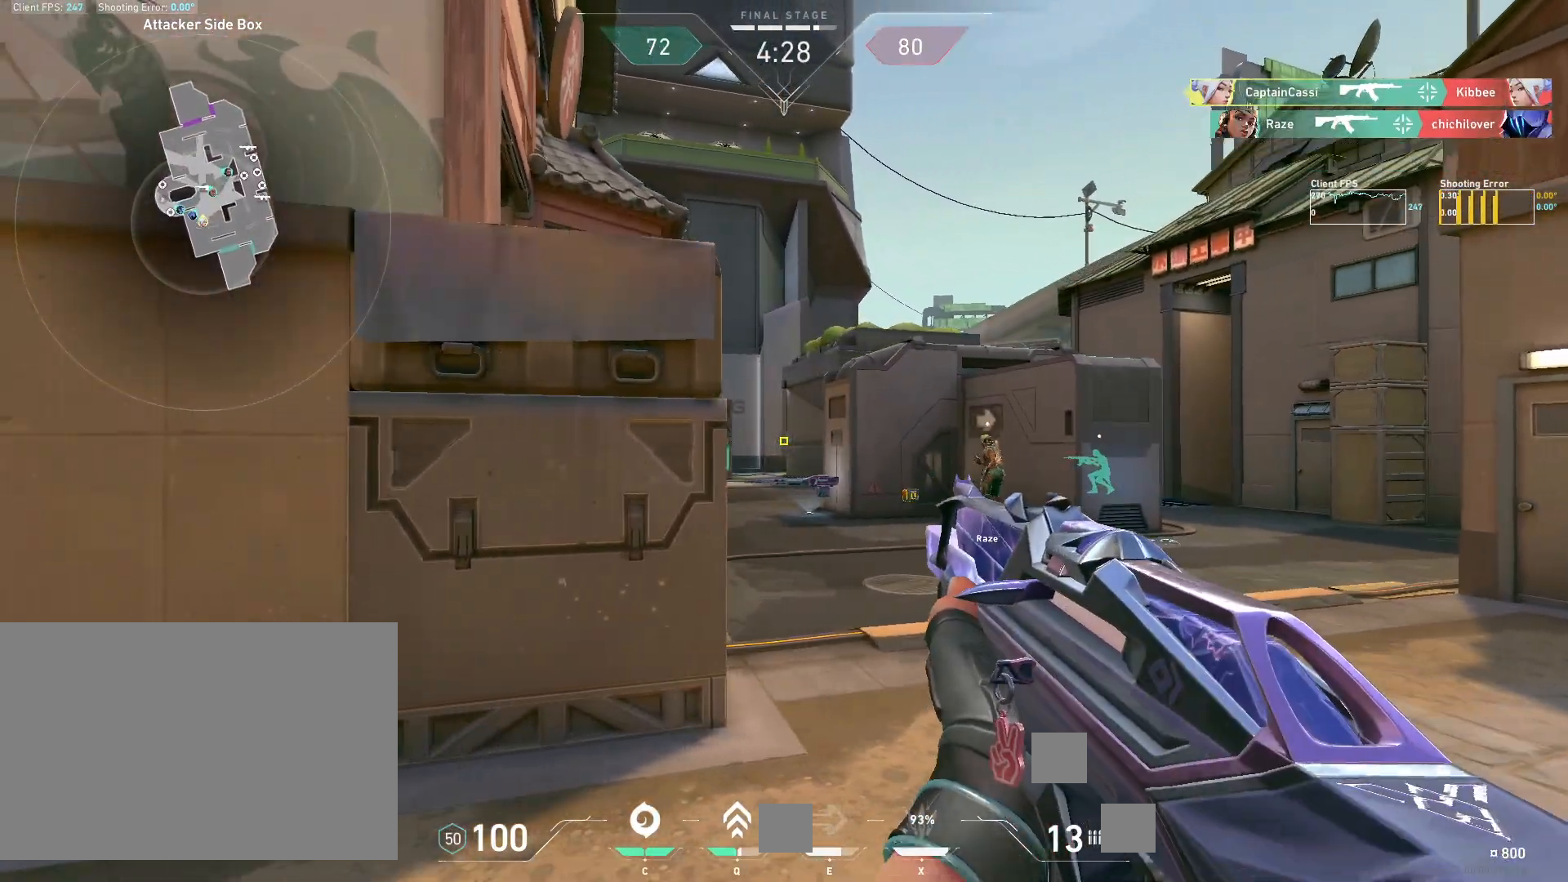
{"keys": ["d"], "mouse": [], "events": []}
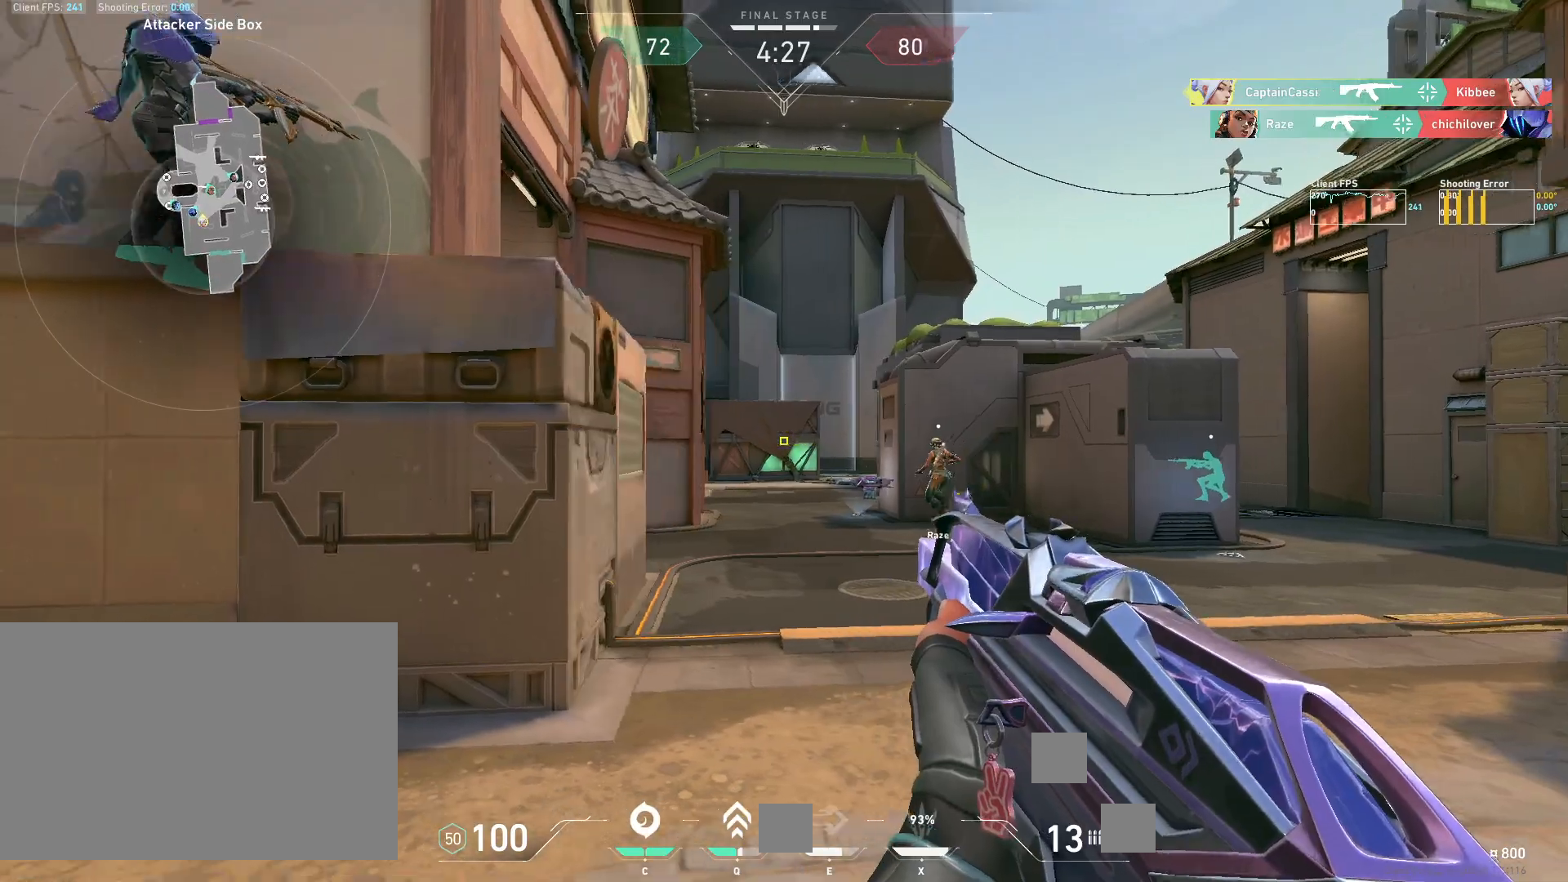
{"keys": ["d"], "mouse": [], "events": []}
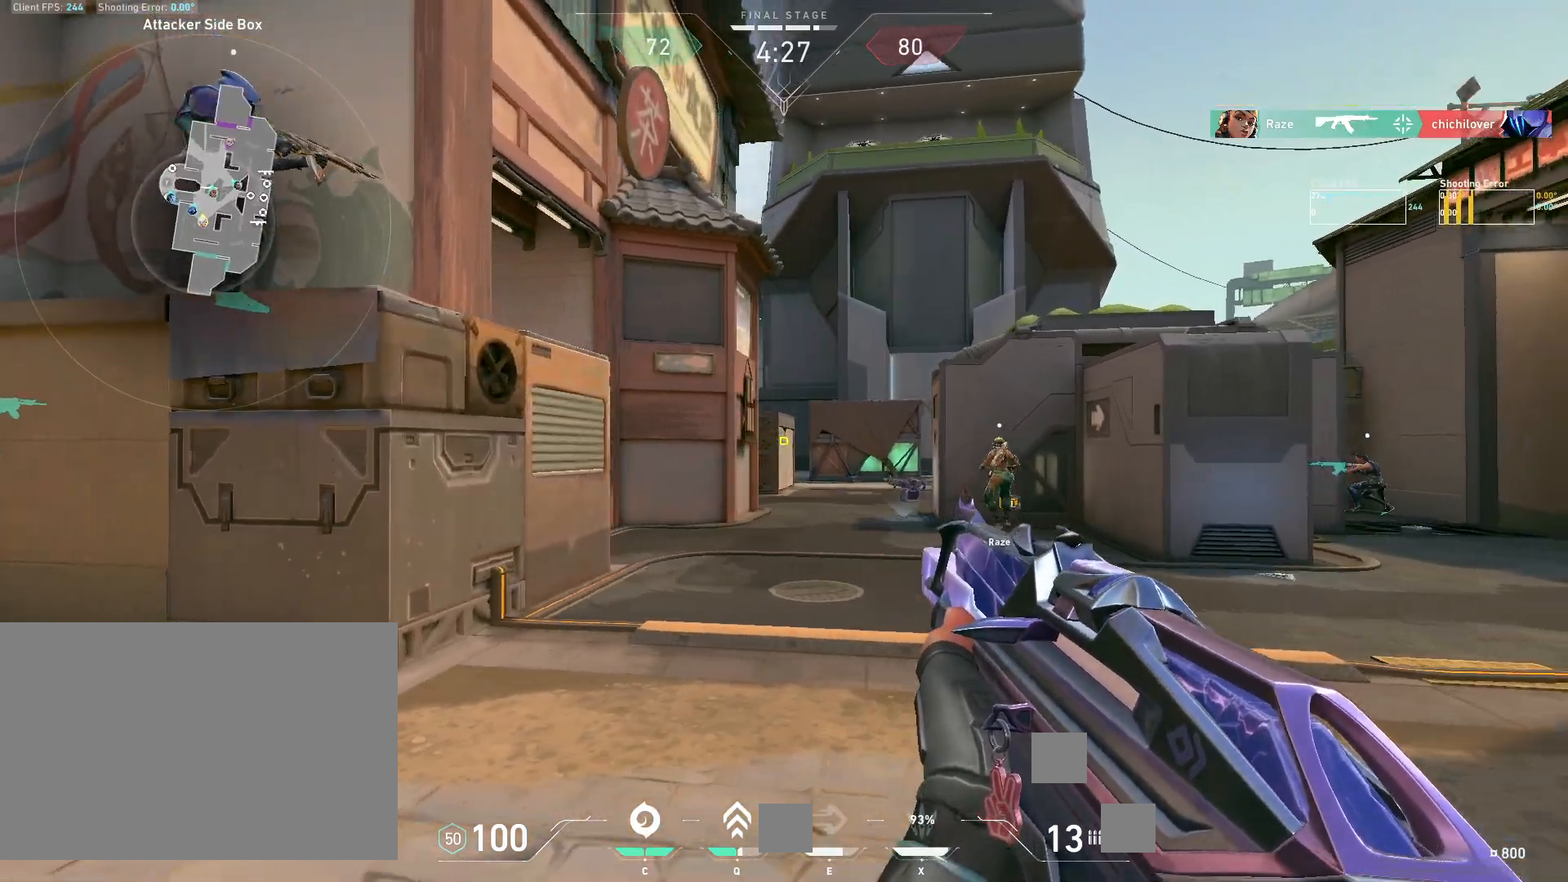
{"keys": ["a"], "mouse": [], "events": [[117, "d", "up"], [233, "a", "down"]]}